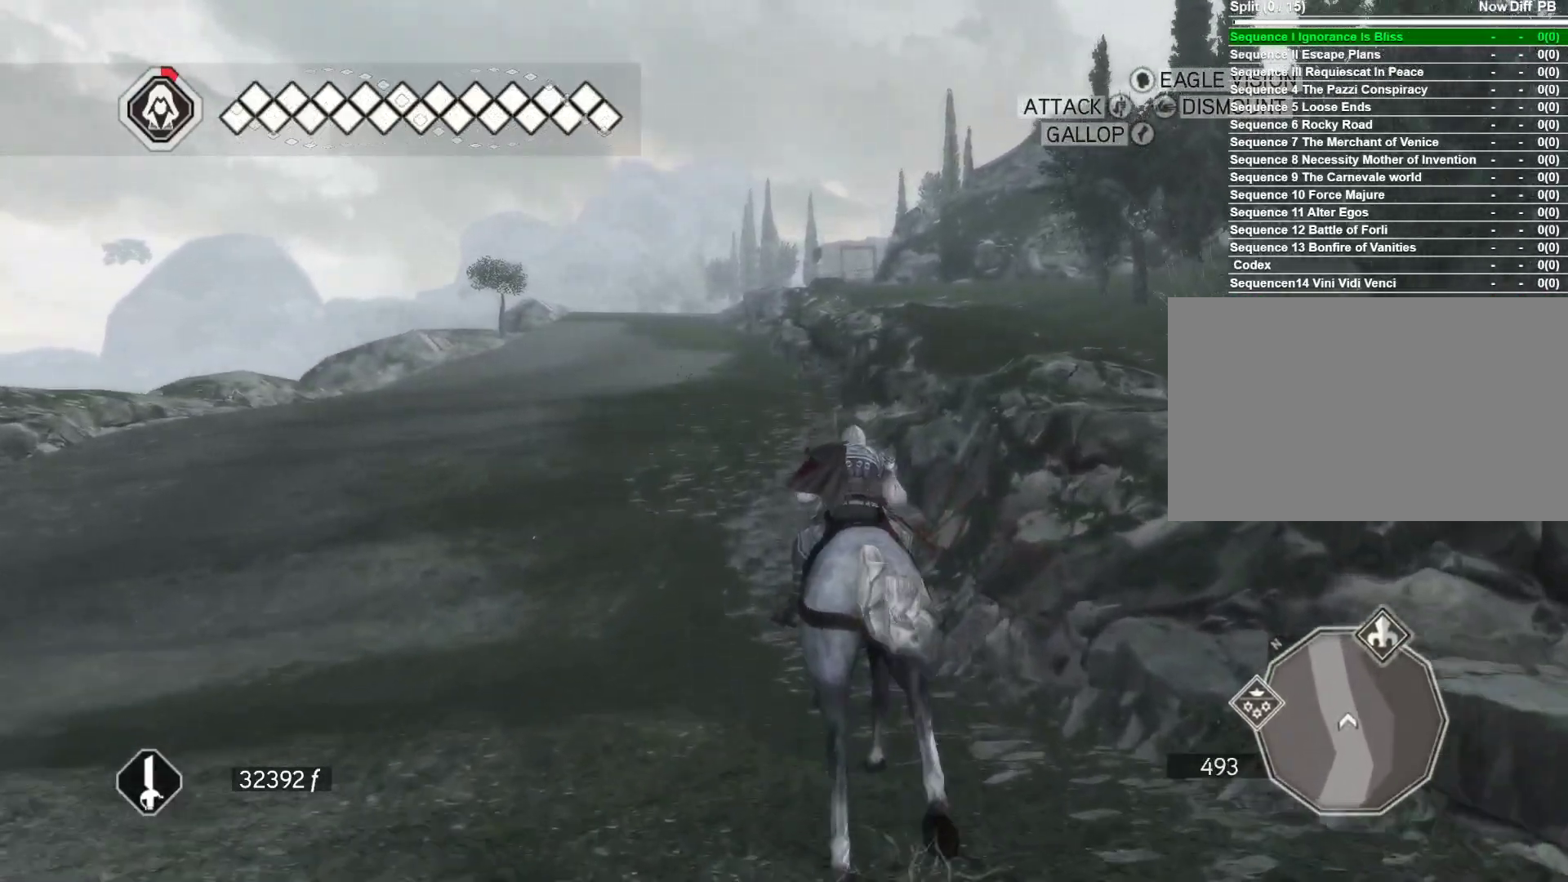
Gameplay with keyboard and mouse; each line is a JSON object with the keys and mouse buttons held at the frame after it. "events" lists presses ("down") and releases ("up") of "1", "2", "3", "4", "5", "a", "alt", "c", "caps_lock", "ctrl", "d", "e", "f", "g", "q", "r", "s", "shift", "space", "t", "tab", "v", "w", "x", "z", "mouse_left", "mouse_wheel" and "mouse_right" between this image and that frame as [ms after this image, input, new state], when the widget could be followed in between. "mouse_left", "mouse_wheel", "mouse_right" = the "left", "wheel", "right" buttons of the "mouse" list. No other keys are recorded. "wheel" means that the mouse wheel is clicked or scrolled. Not read: mouse_move.
{"keys": ["space", "w"], "mouse": ["right"], "events": [[233, "a", "up"]]}
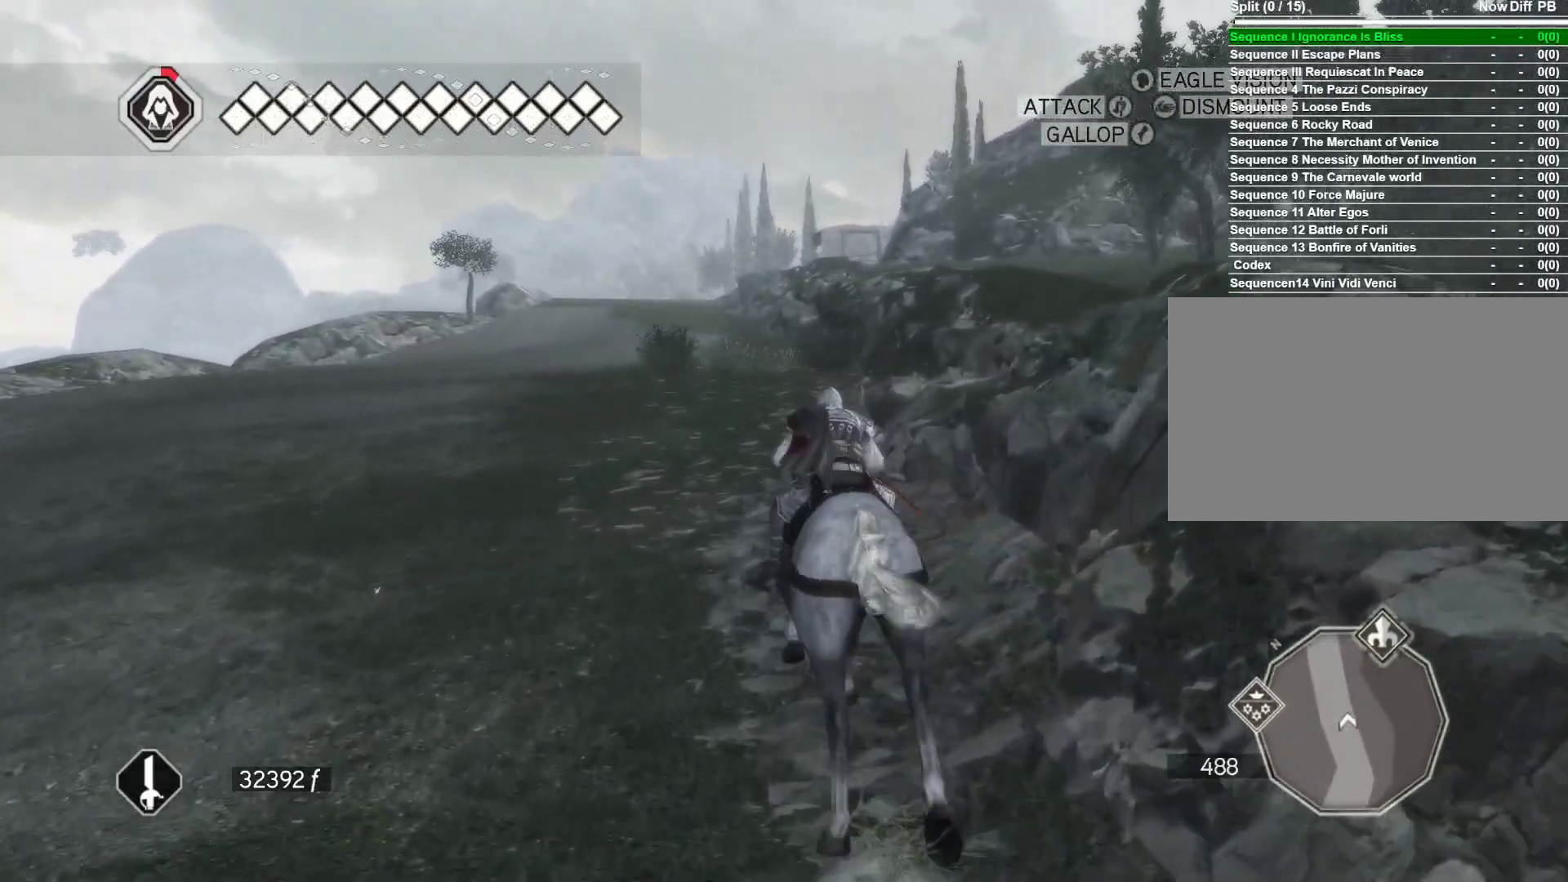
{"keys": ["space", "w"], "mouse": ["right"], "events": [[117, "a", "down"], [200, "a", "up"]]}
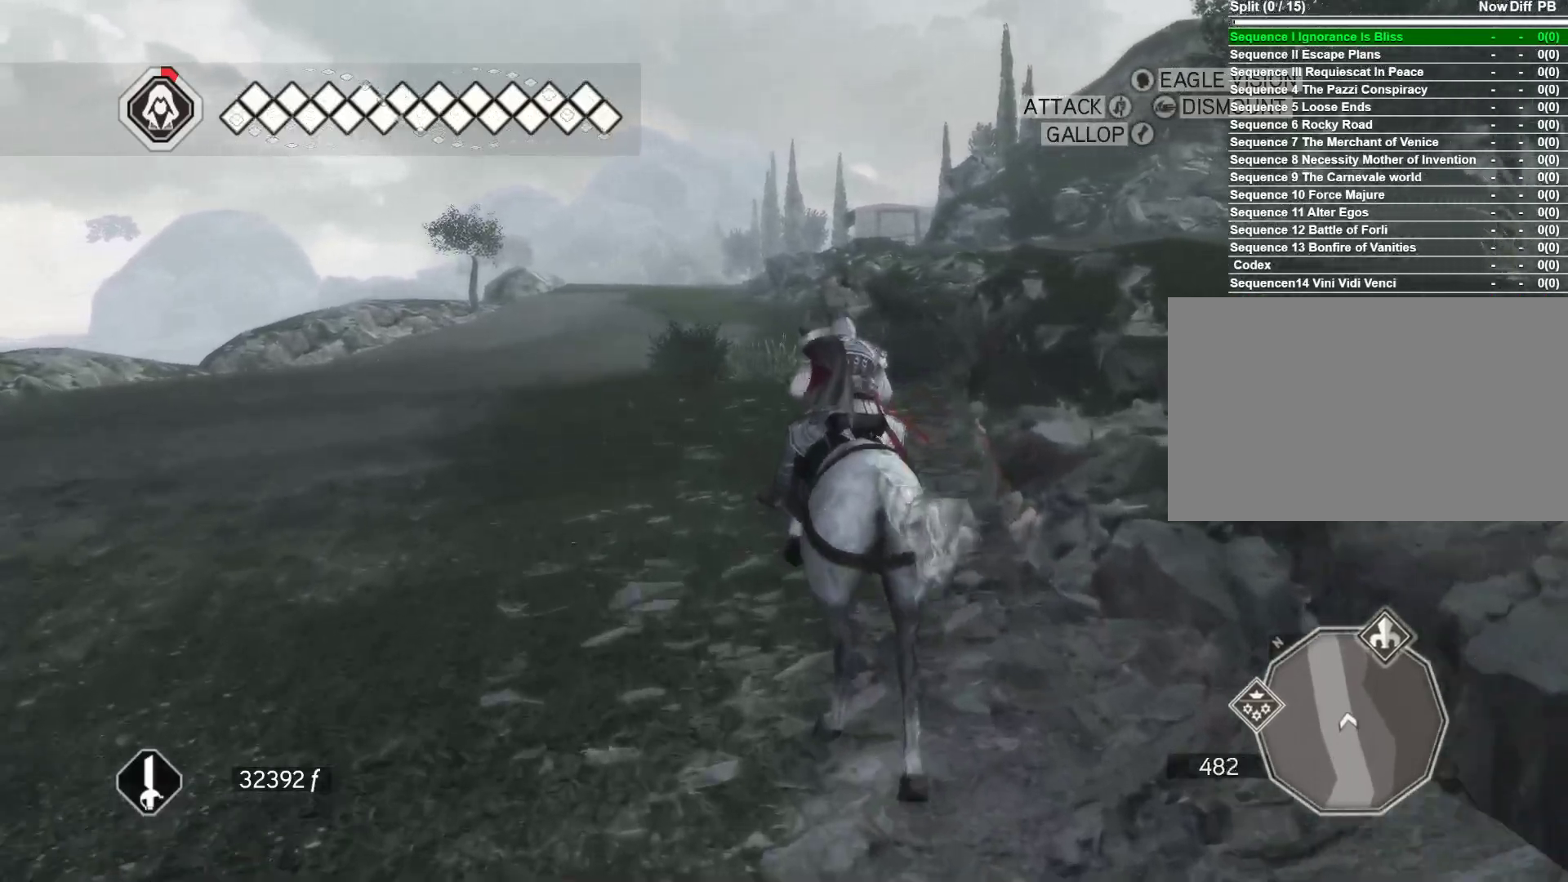
{"keys": ["space", "w"], "mouse": ["right"], "events": []}
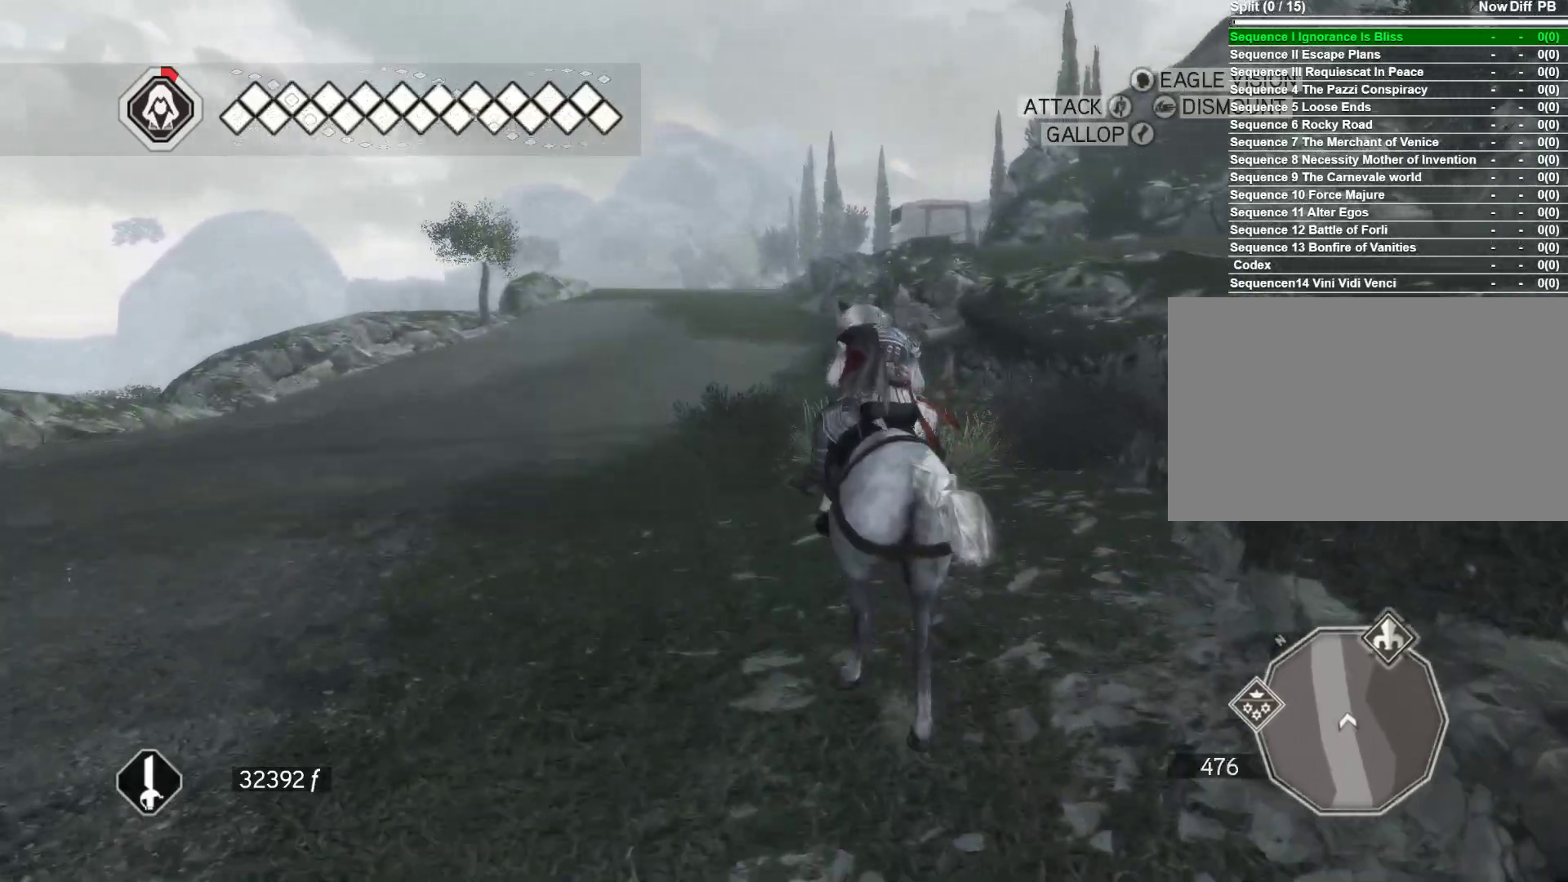
{"keys": ["space", "w"], "mouse": ["right"], "events": []}
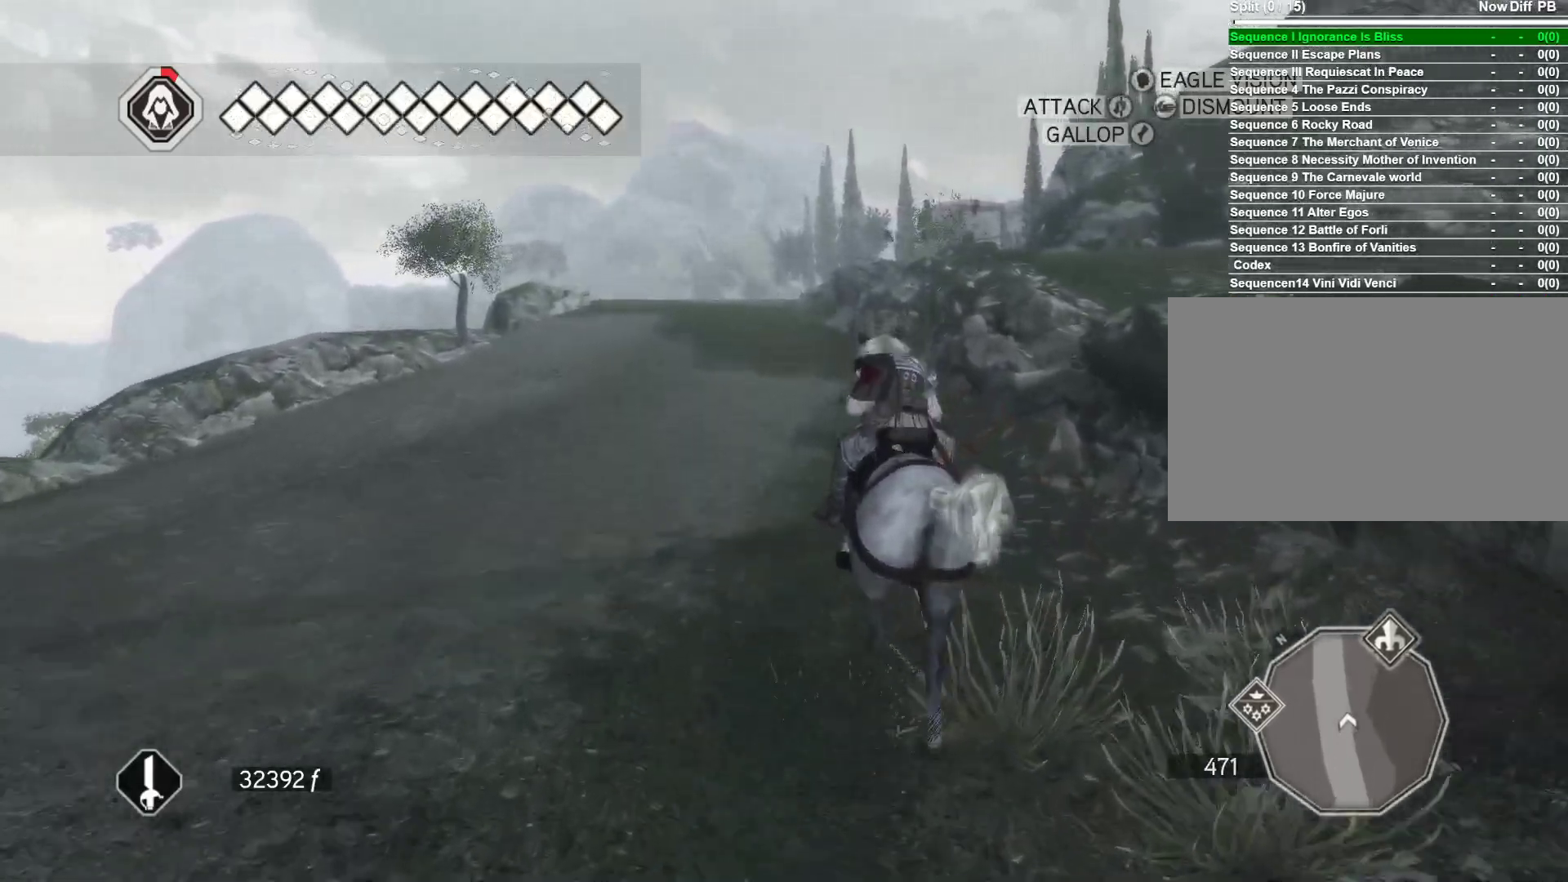
{"keys": ["space", "w"], "mouse": ["right"], "events": []}
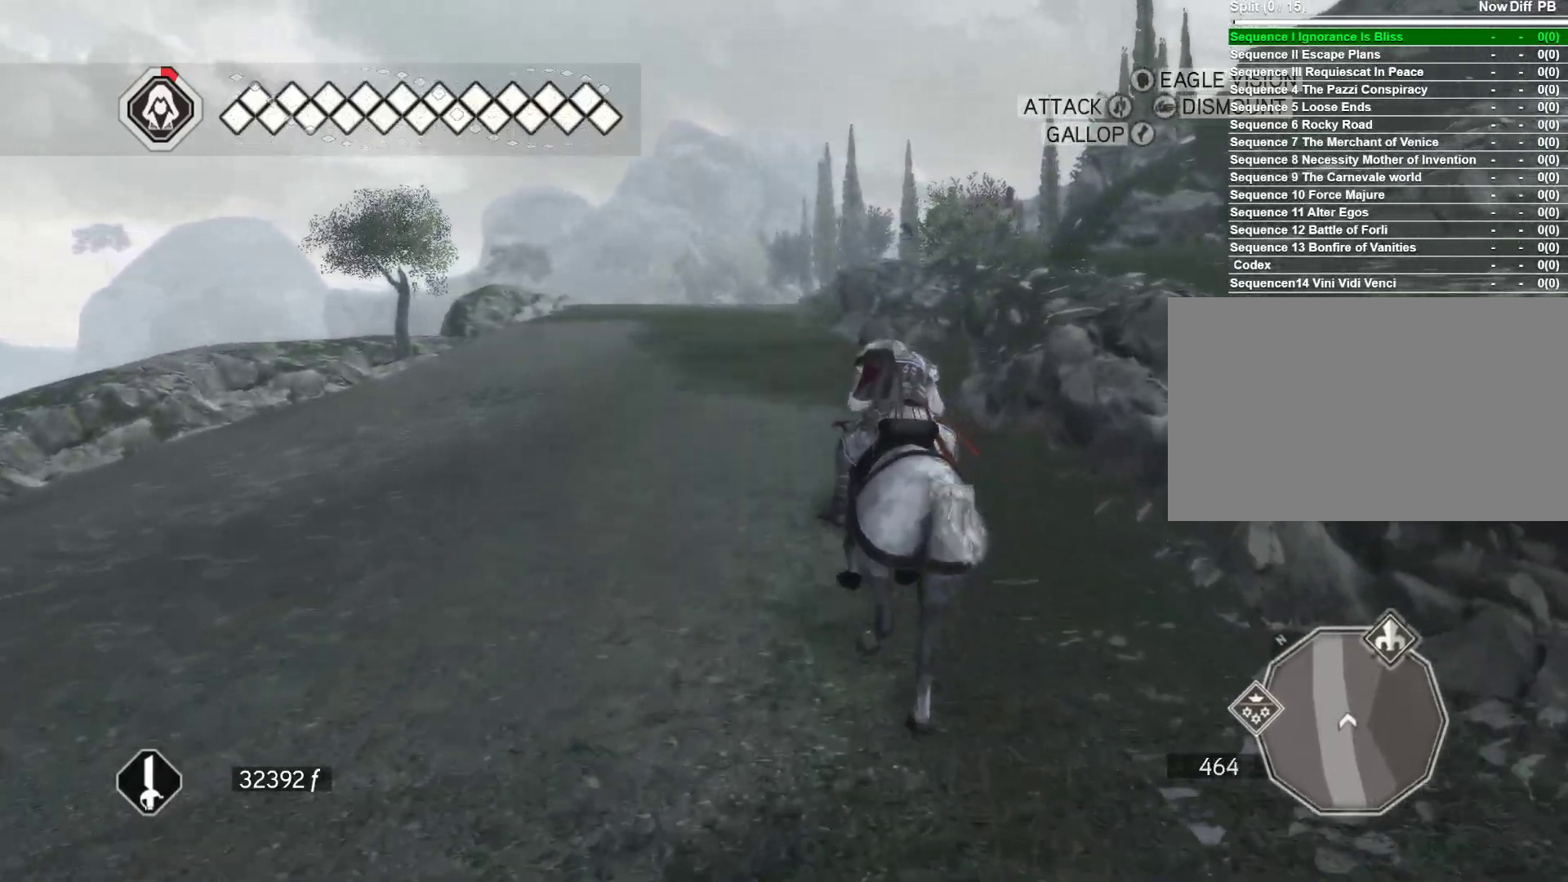
{"keys": ["space", "w"], "mouse": ["right"], "events": []}
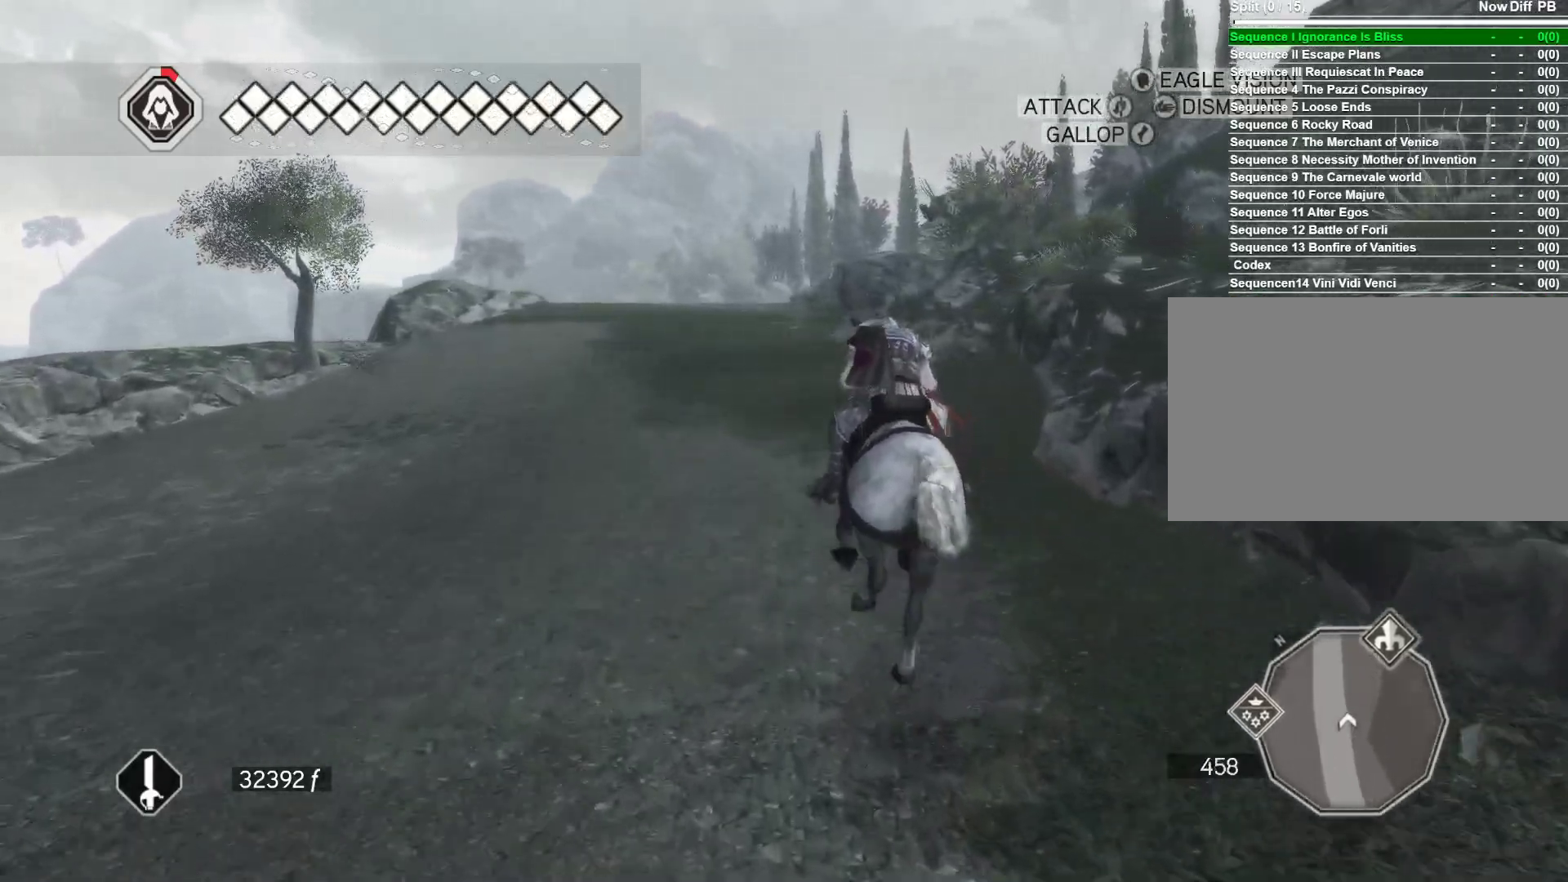
{"keys": ["space", "w"], "mouse": ["right"], "events": [[183, "a", "down"], [417, "a", "up"]]}
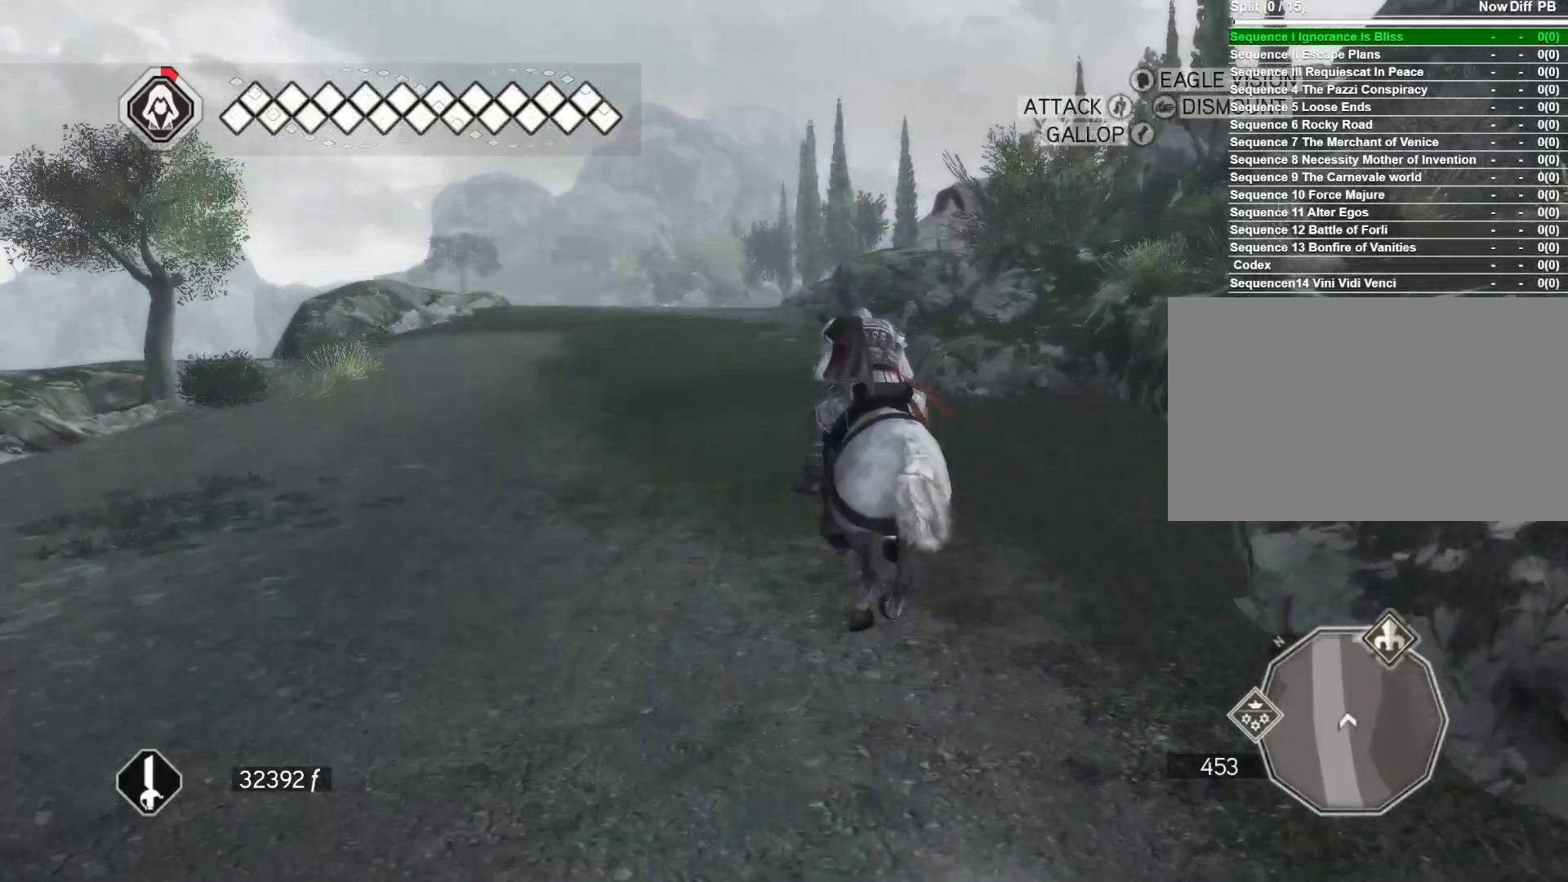
{"keys": ["space", "w"], "mouse": ["right"], "events": []}
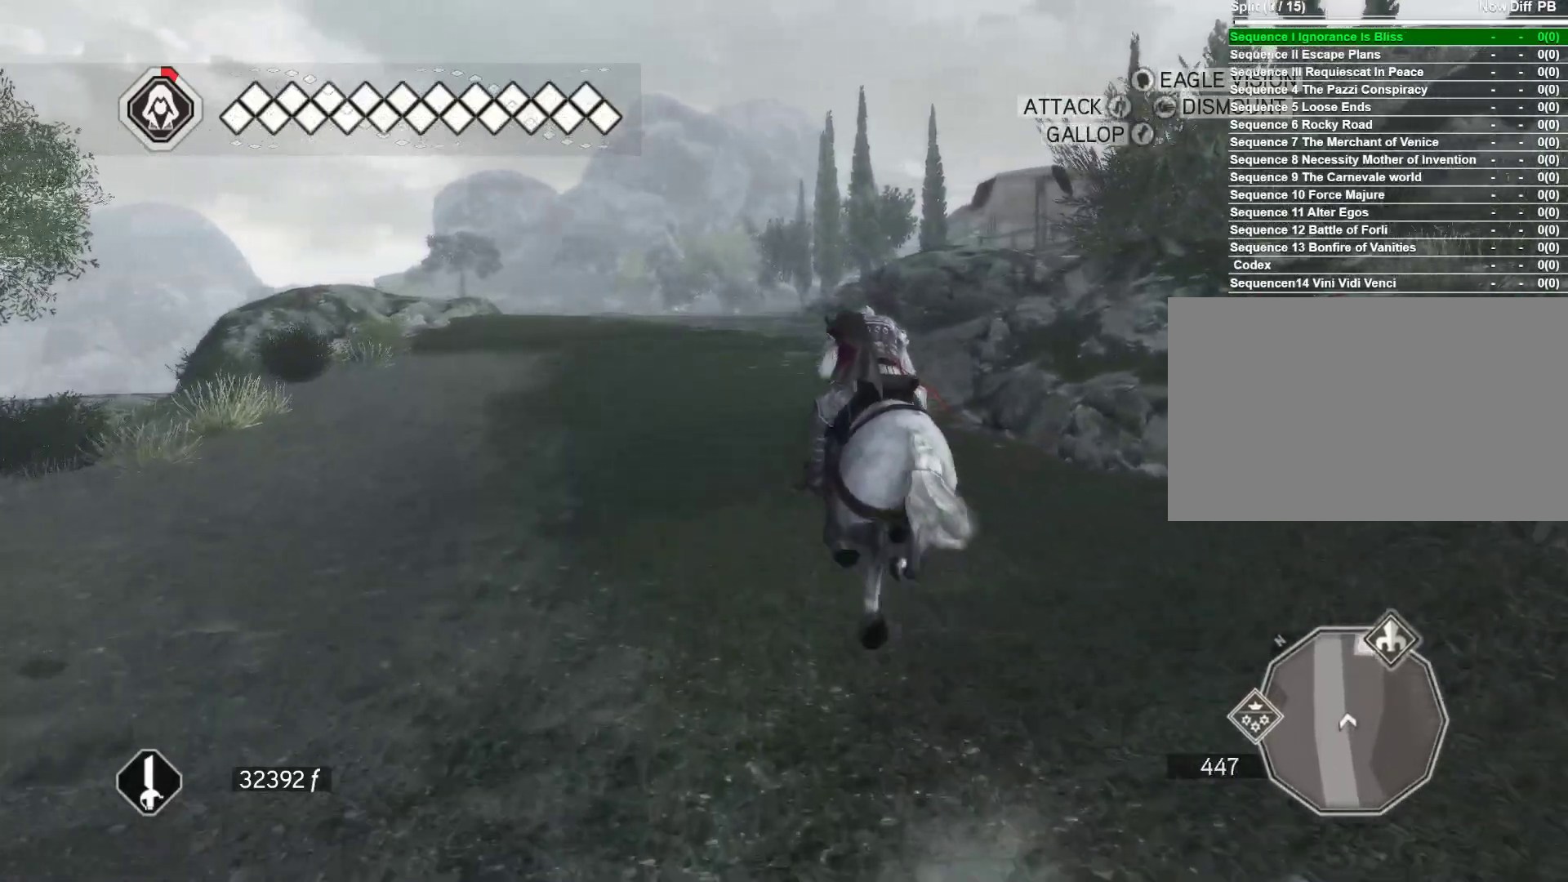
{"keys": ["space", "w"], "mouse": ["right"], "events": []}
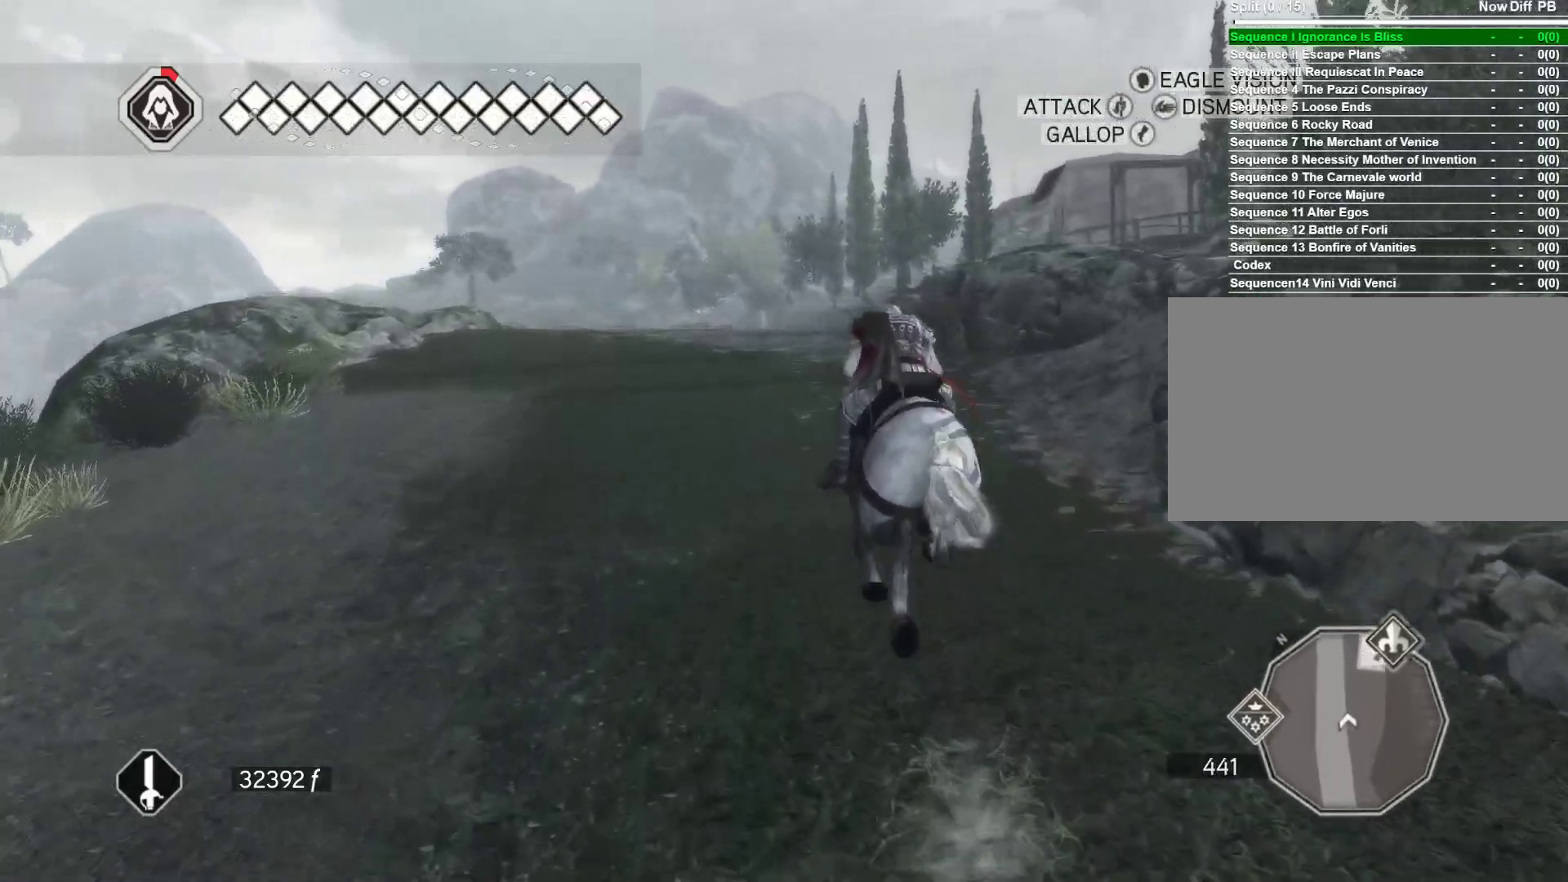
{"keys": ["space", "w"], "mouse": ["right"], "events": []}
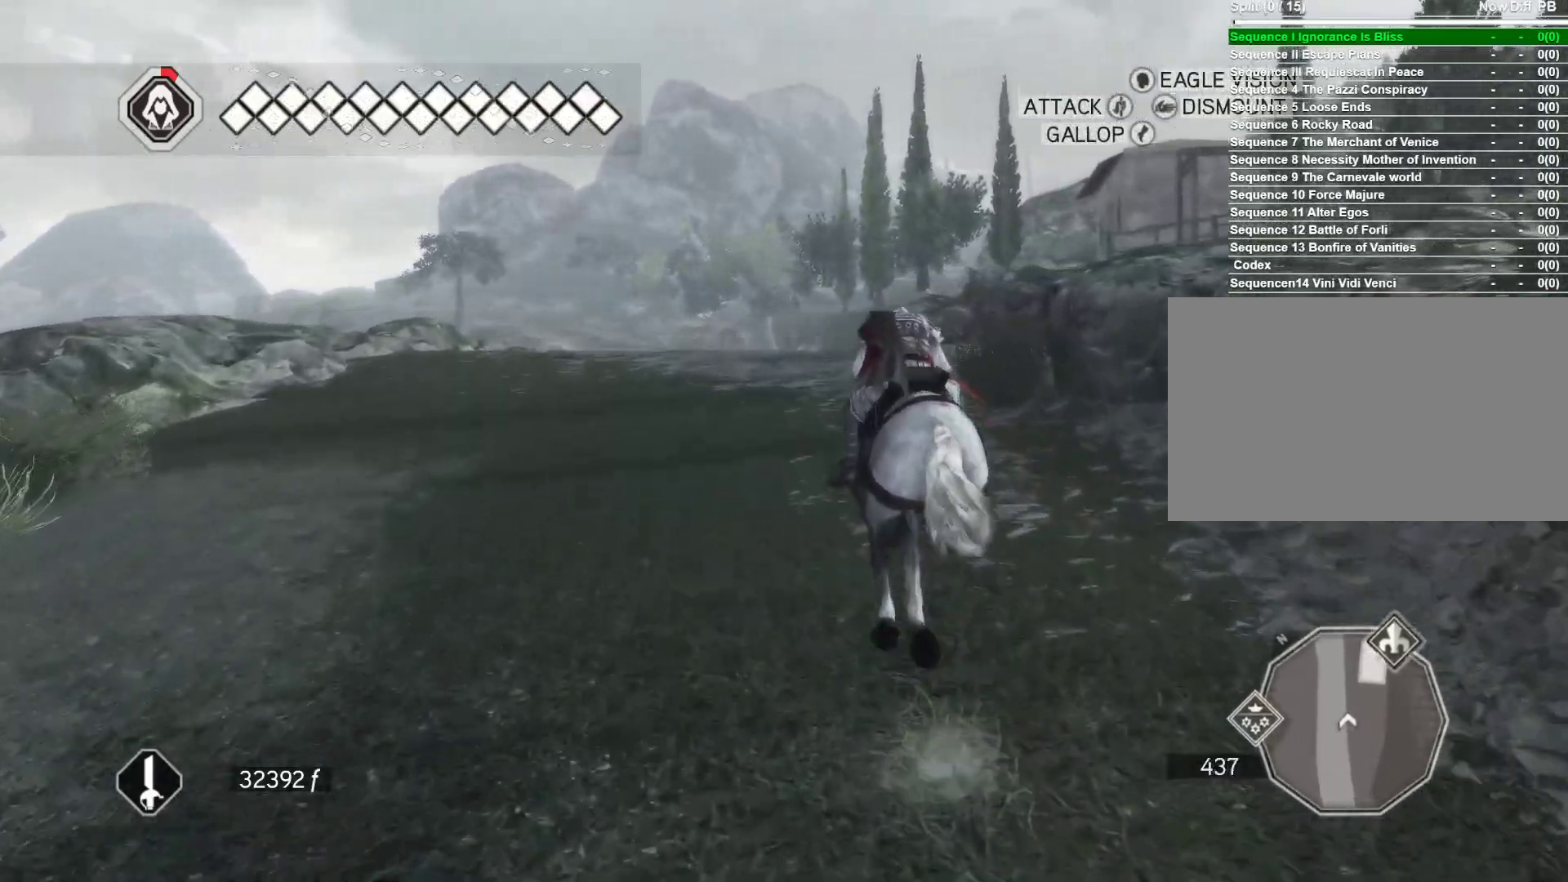
{"keys": ["space", "w"], "mouse": ["right"], "events": []}
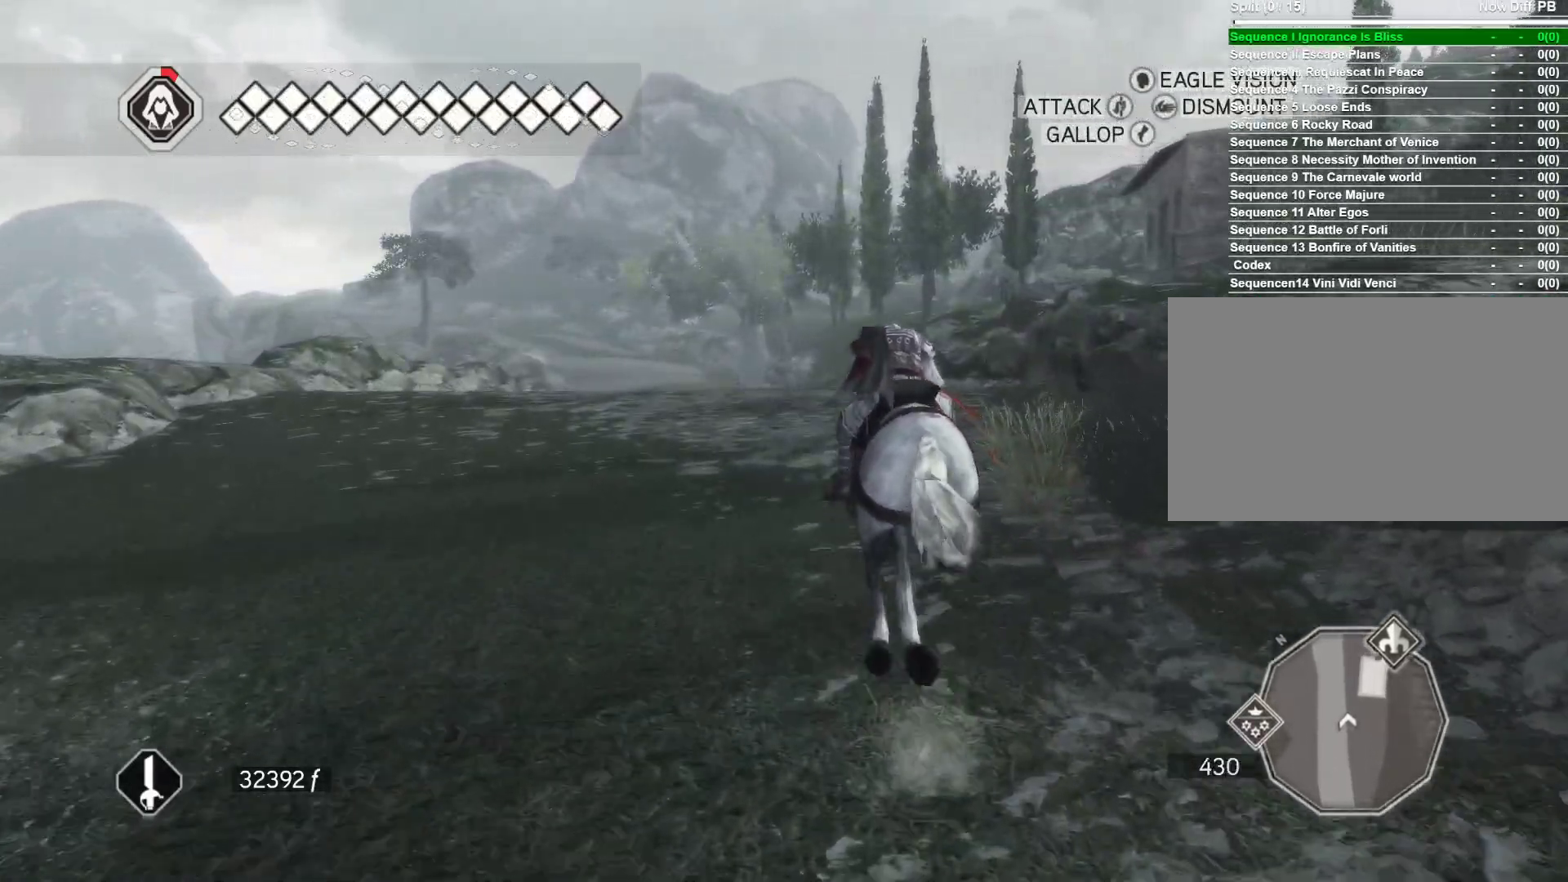
{"keys": ["space", "w"], "mouse": ["right"], "events": []}
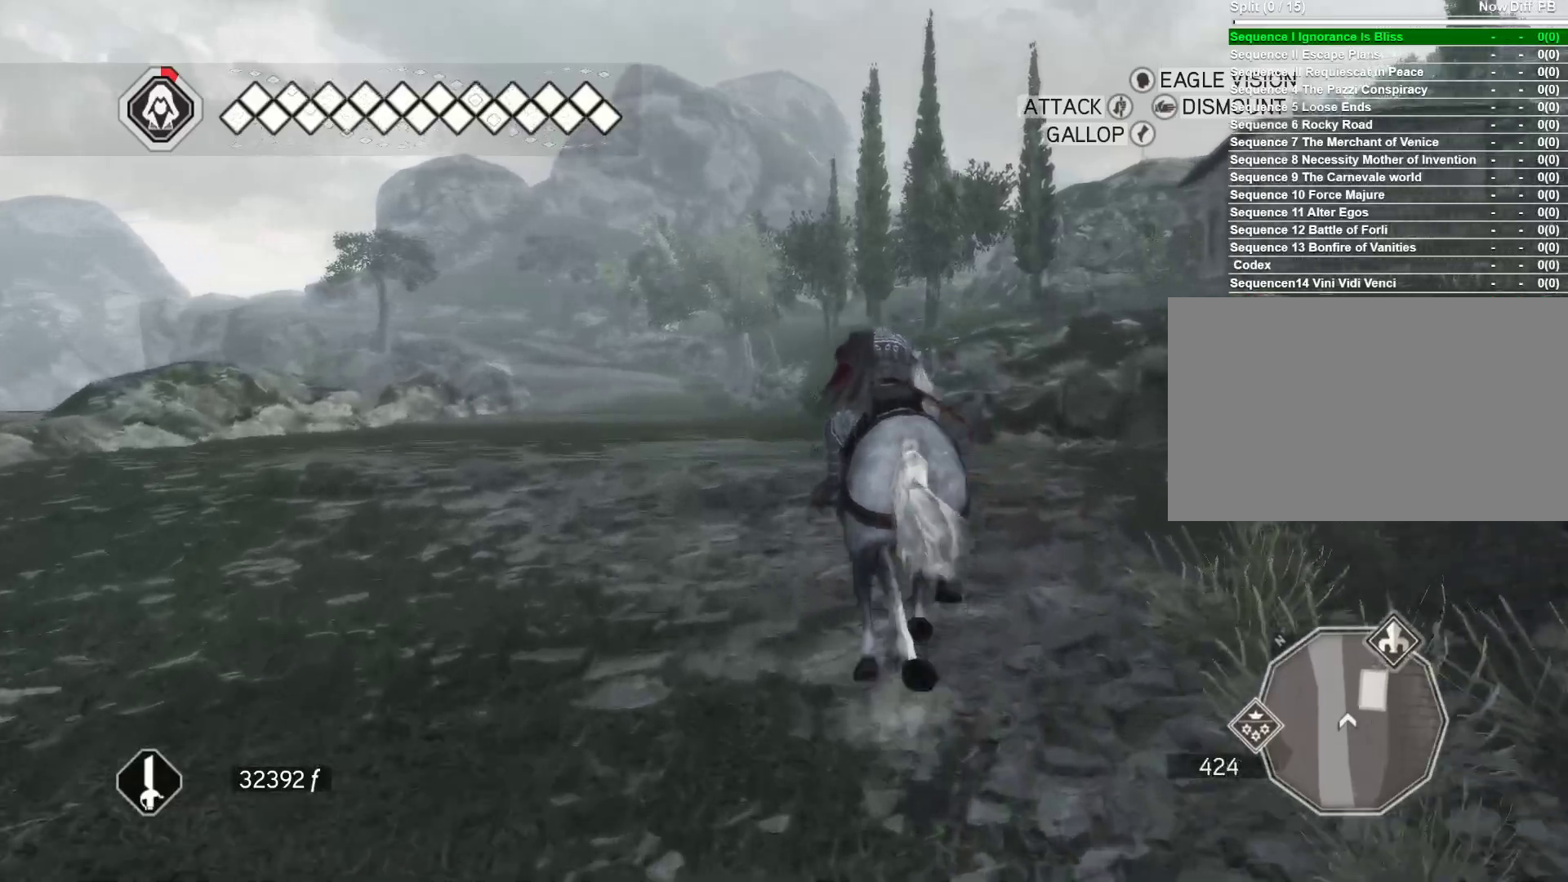
{"keys": ["space", "w"], "mouse": ["right"], "events": []}
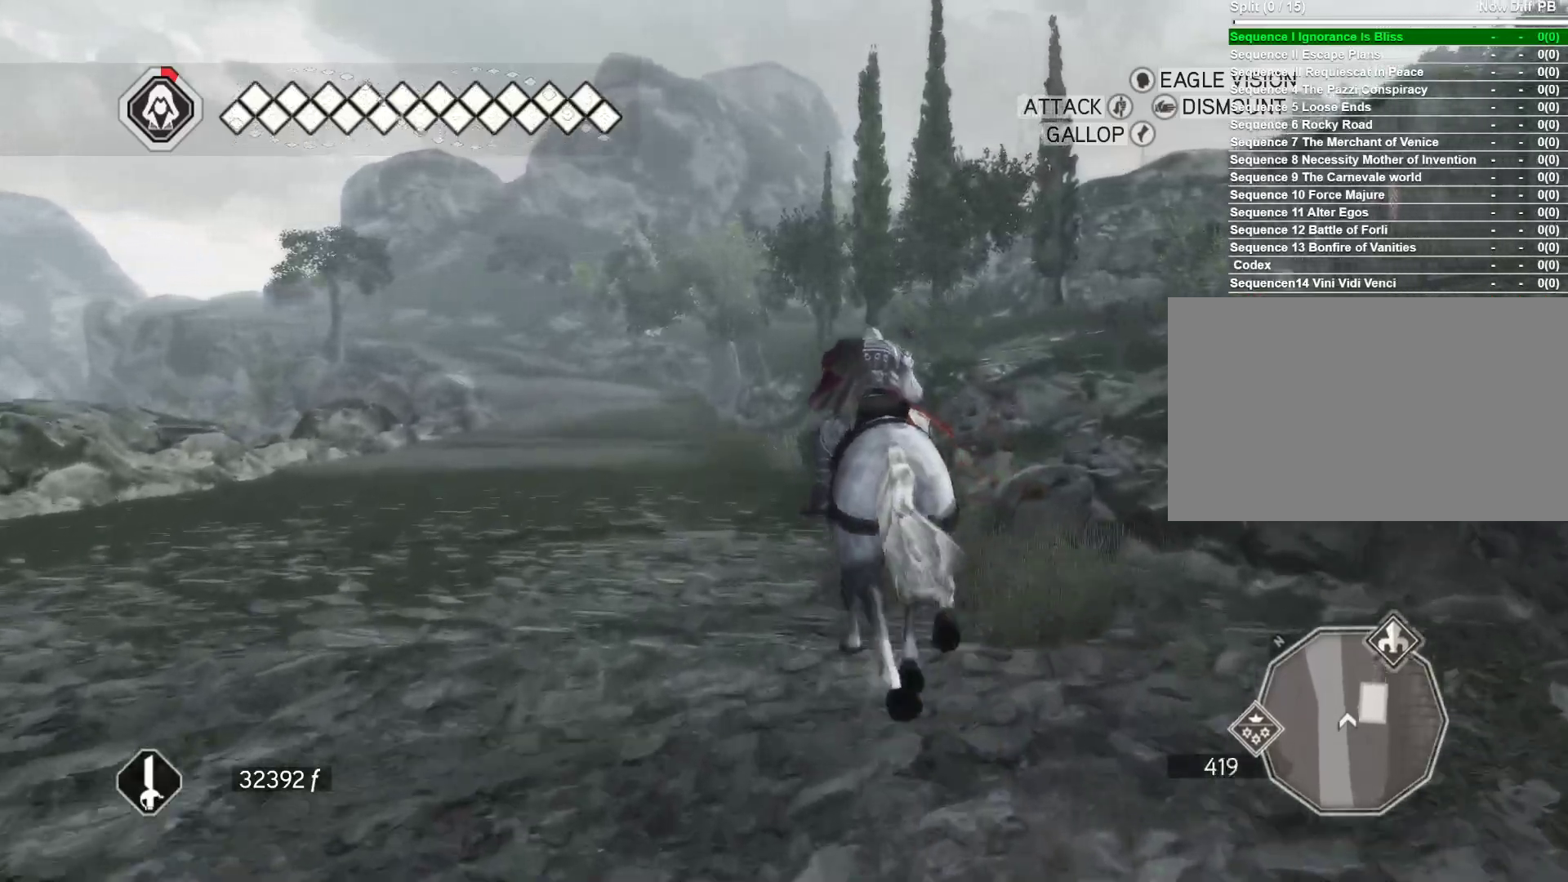
{"keys": ["a", "space", "w"], "mouse": ["right"], "events": [[350, "a", "down"]]}
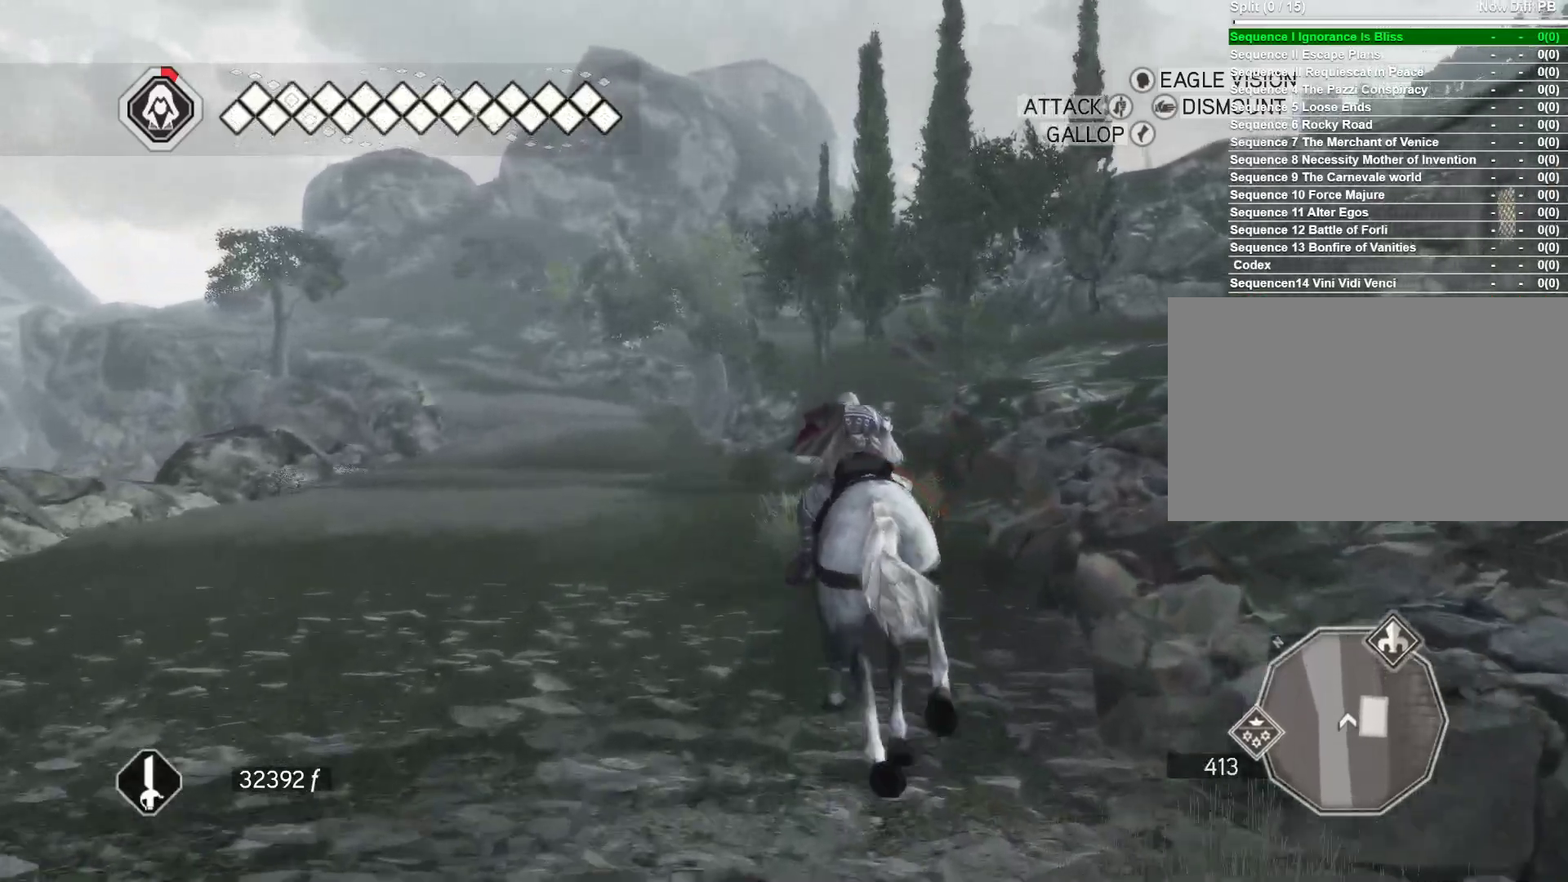
{"keys": ["space", "w"], "mouse": ["right"], "events": [[117, "a", "up"]]}
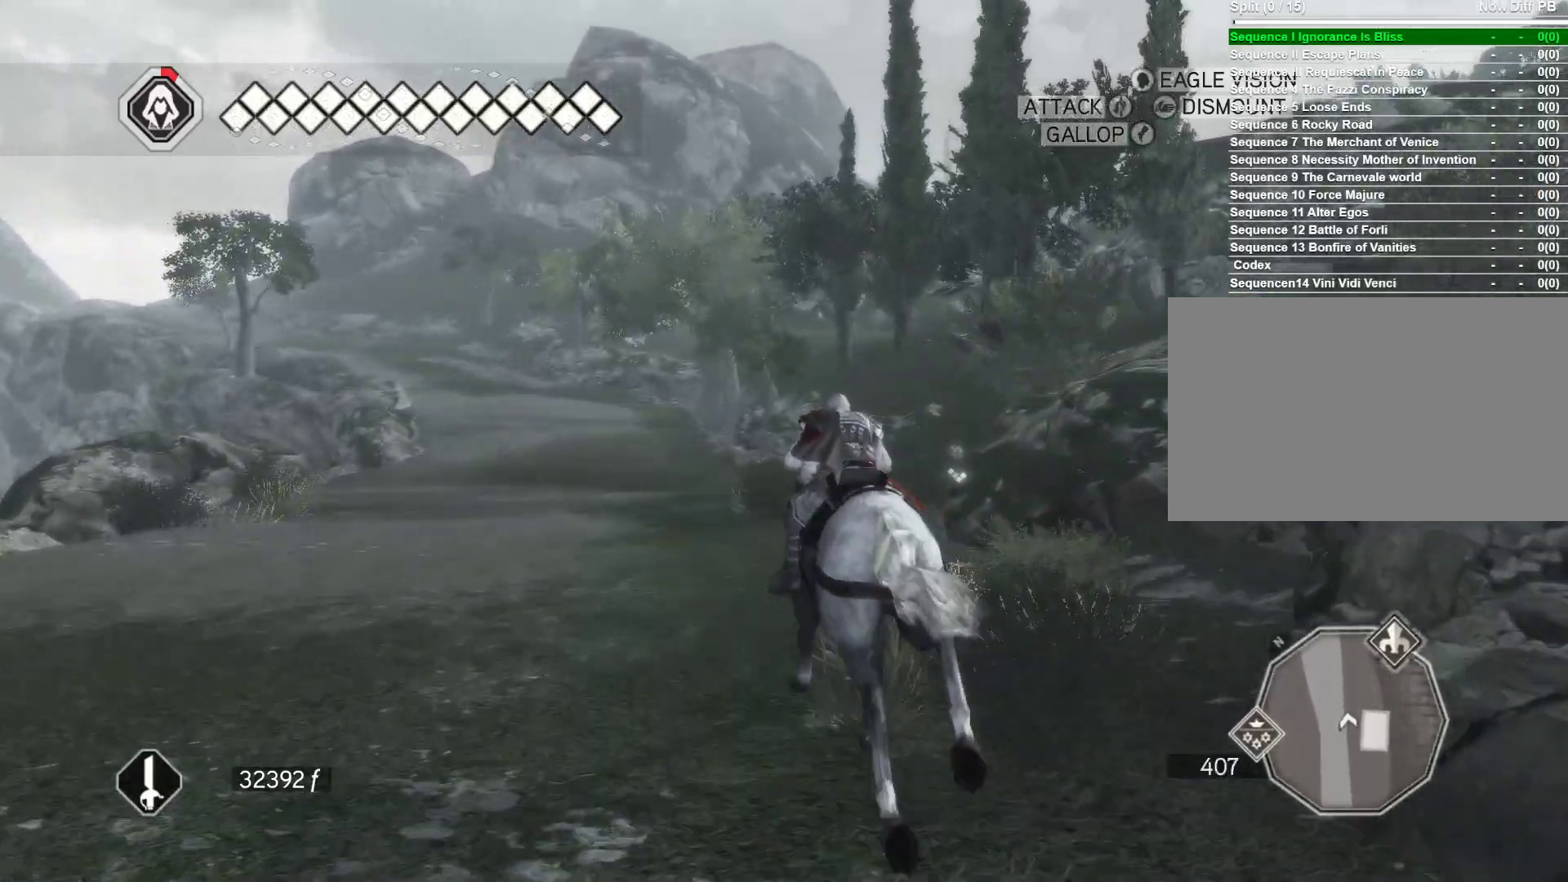
{"keys": ["space", "w"], "mouse": ["right"], "events": [[100, "a", "down"], [417, "a", "up"]]}
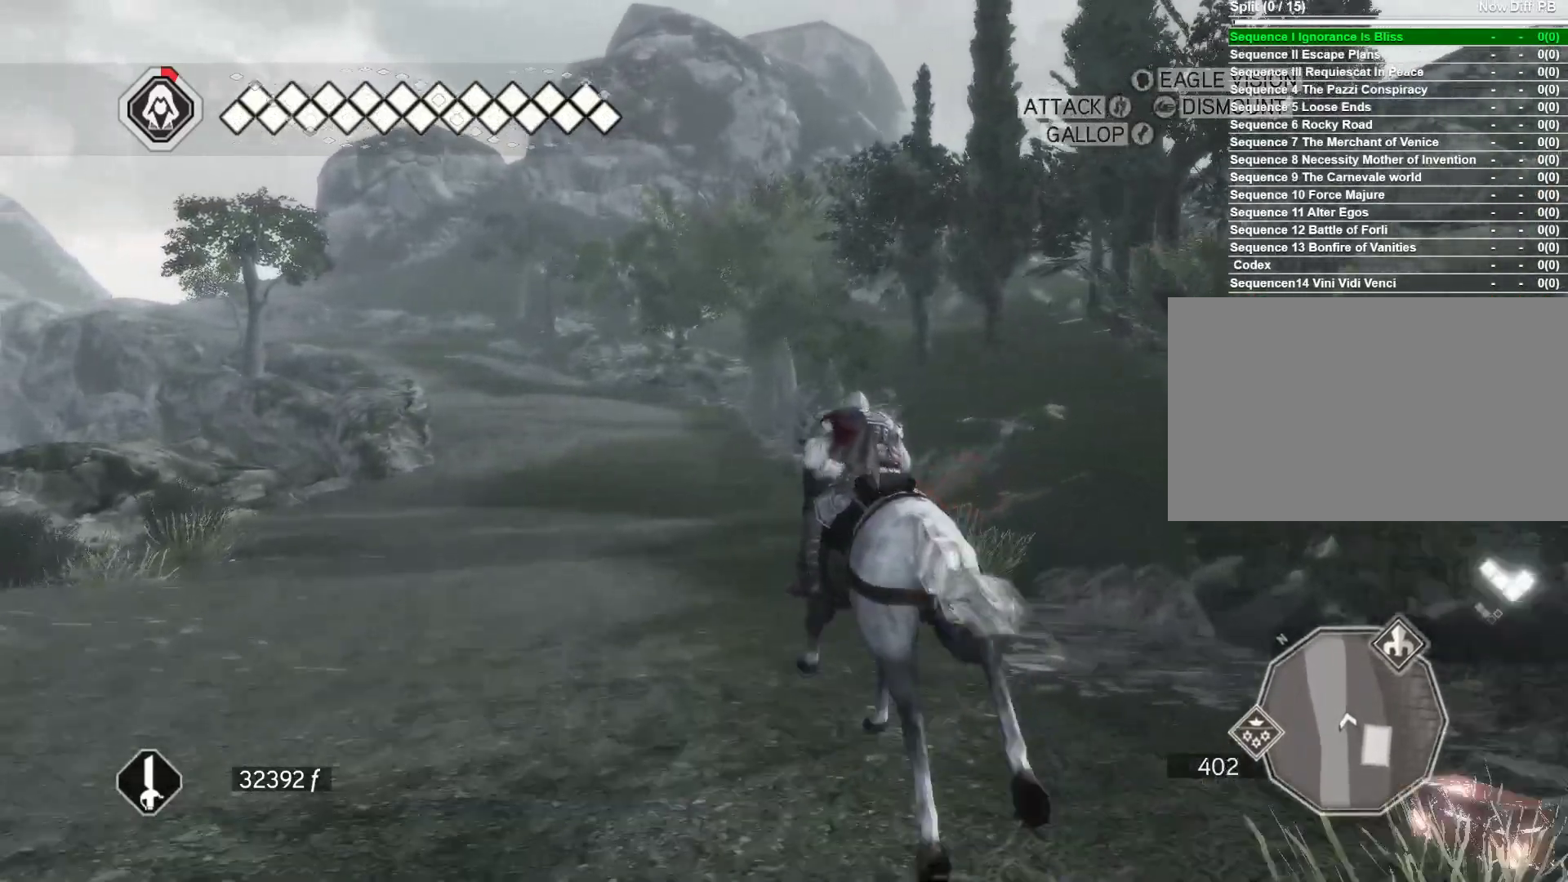
{"keys": ["a", "space", "w"], "mouse": ["right"], "events": [[483, "a", "down"]]}
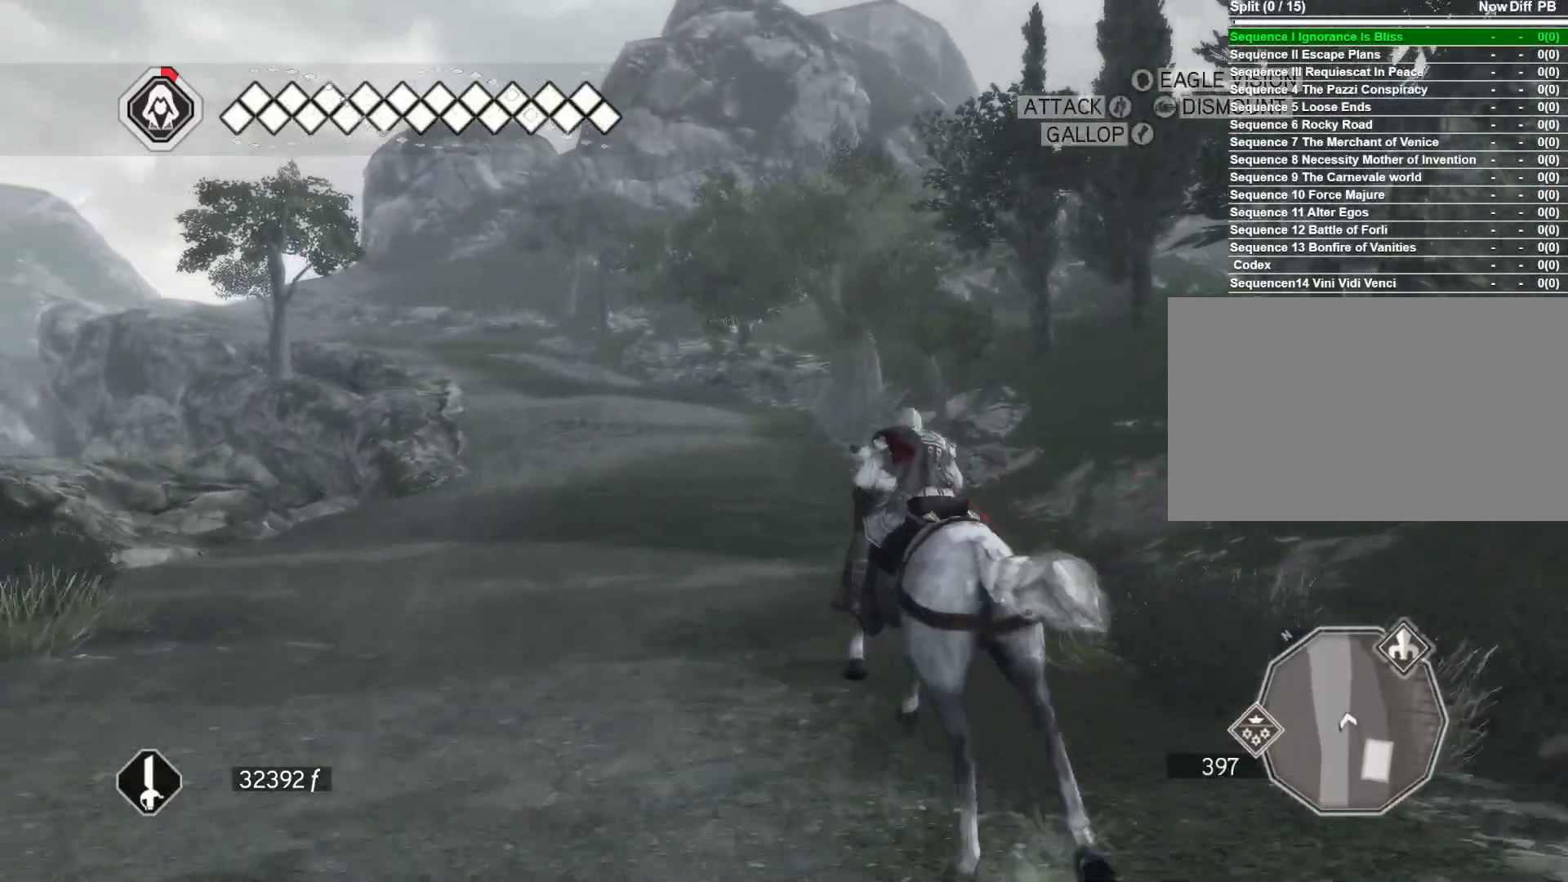
{"keys": ["space", "w"], "mouse": ["right"], "events": [[217, "a", "up"]]}
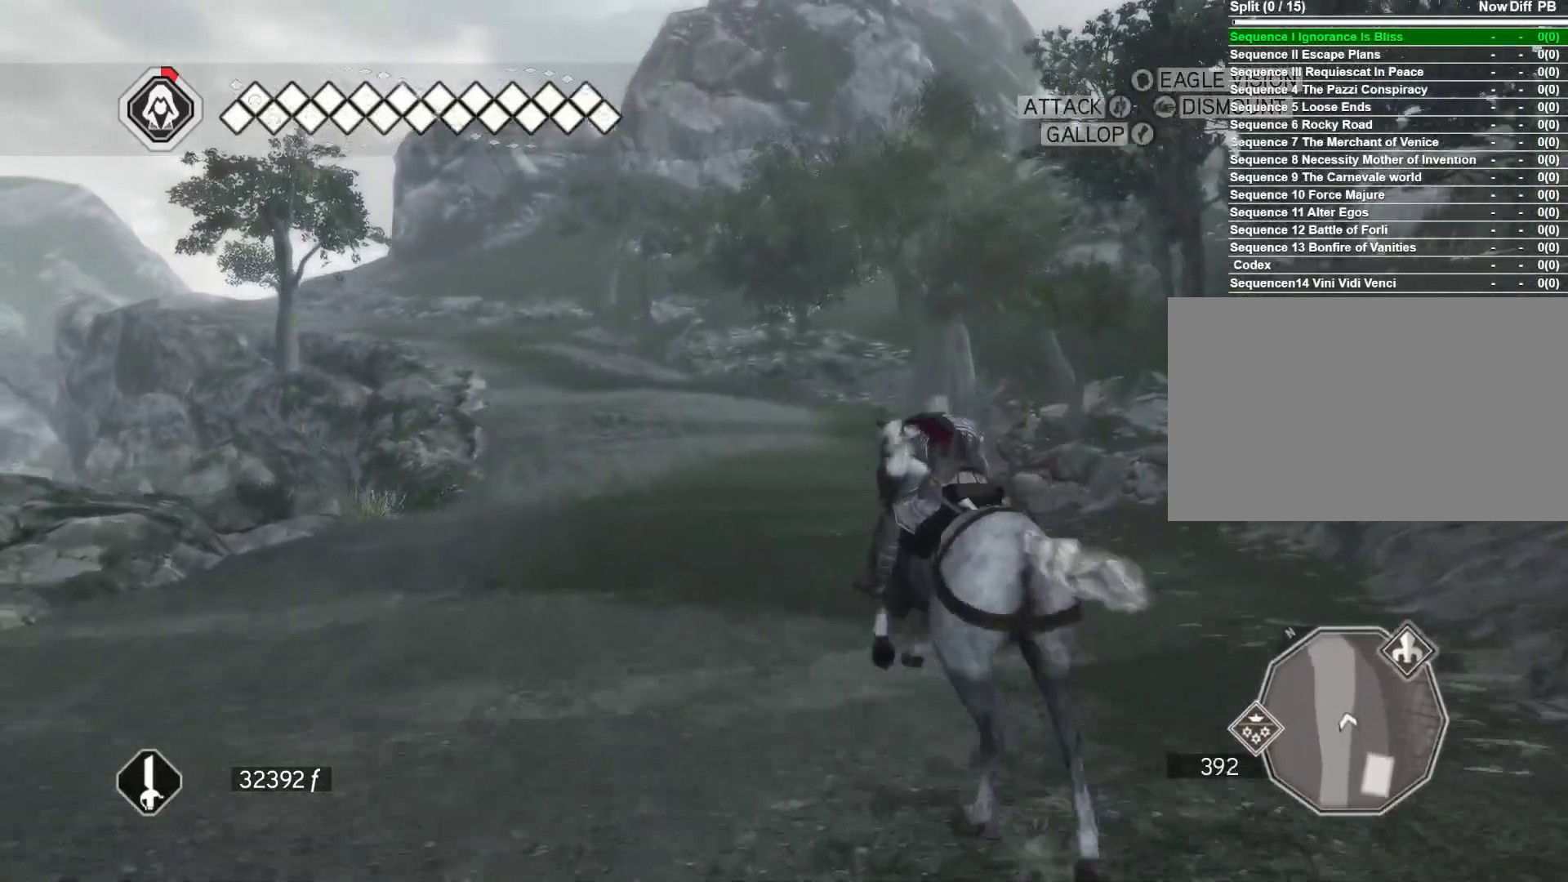
{"keys": ["space", "w"], "mouse": ["right"], "events": []}
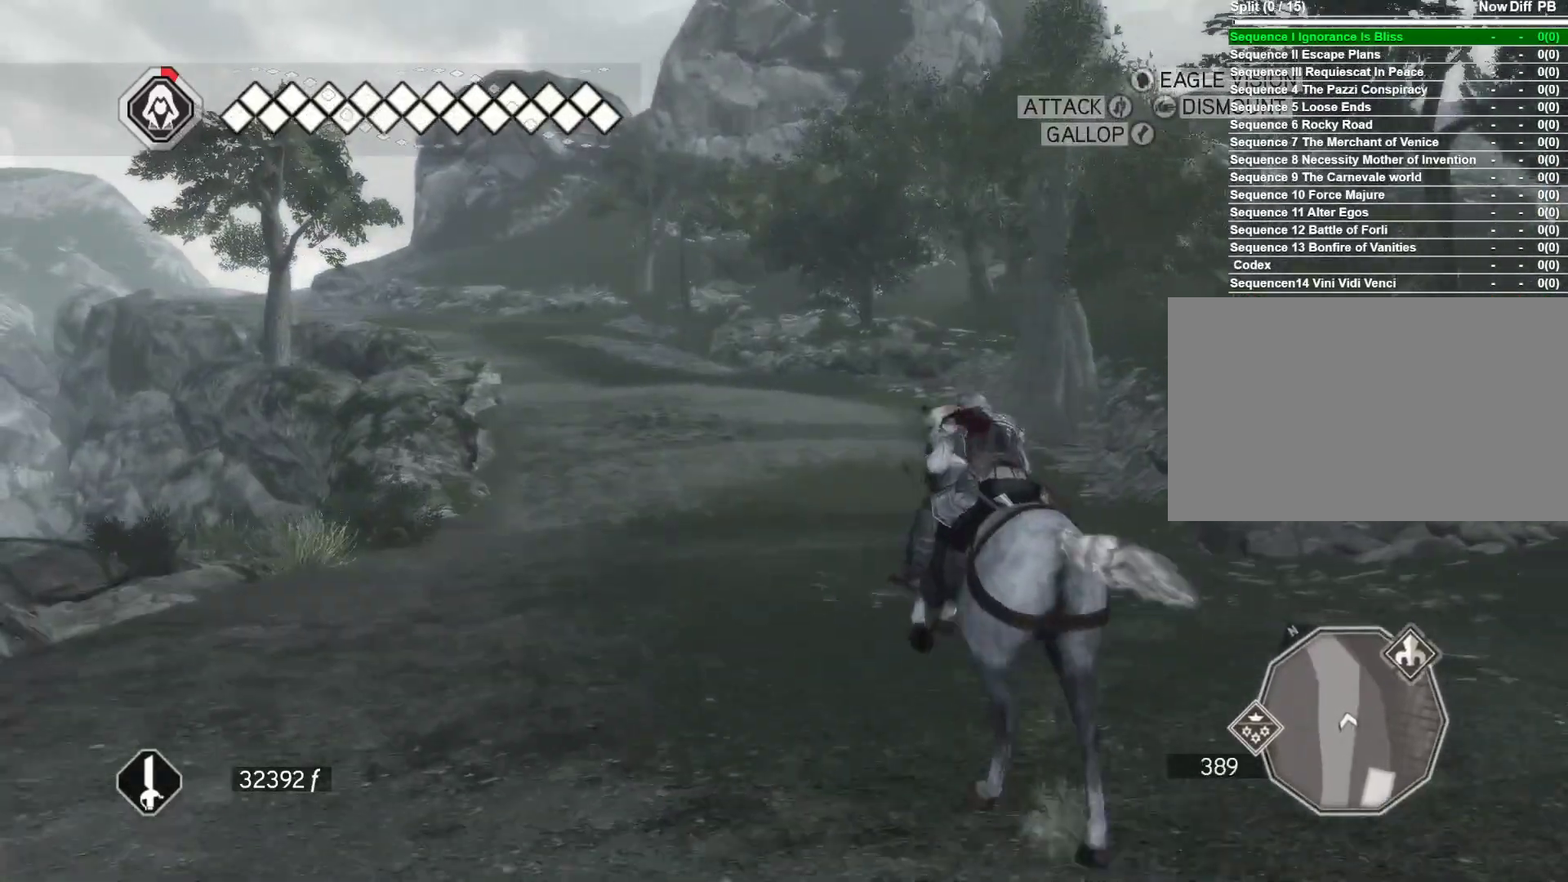
{"keys": ["a", "space", "w"], "mouse": ["right"], "events": [[200, "a", "down"]]}
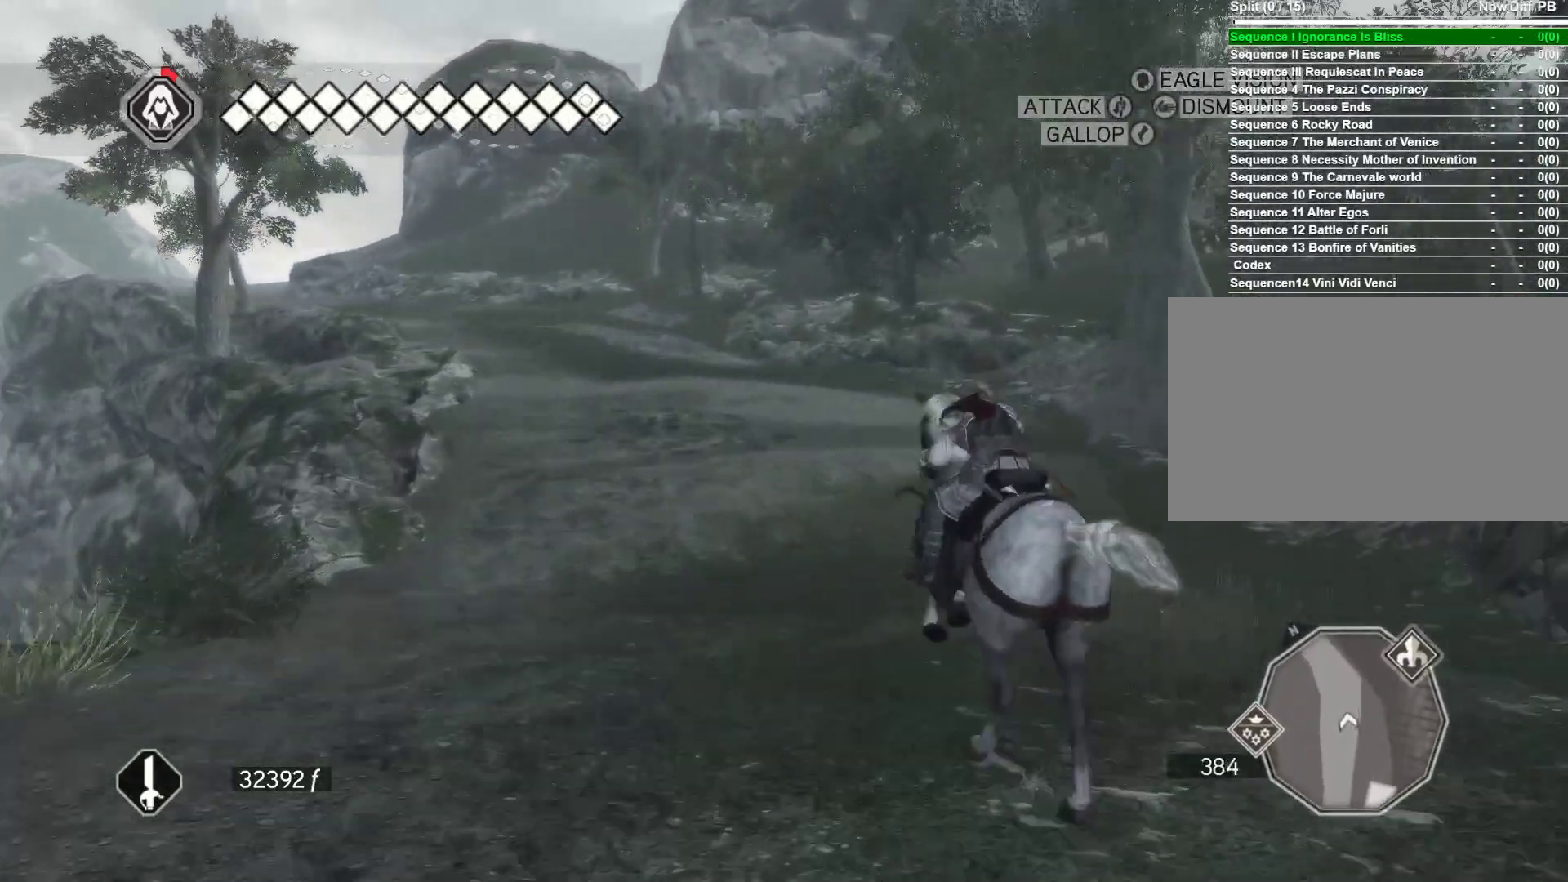
{"keys": ["space", "w"], "mouse": ["right"], "events": [[400, "a", "up"]]}
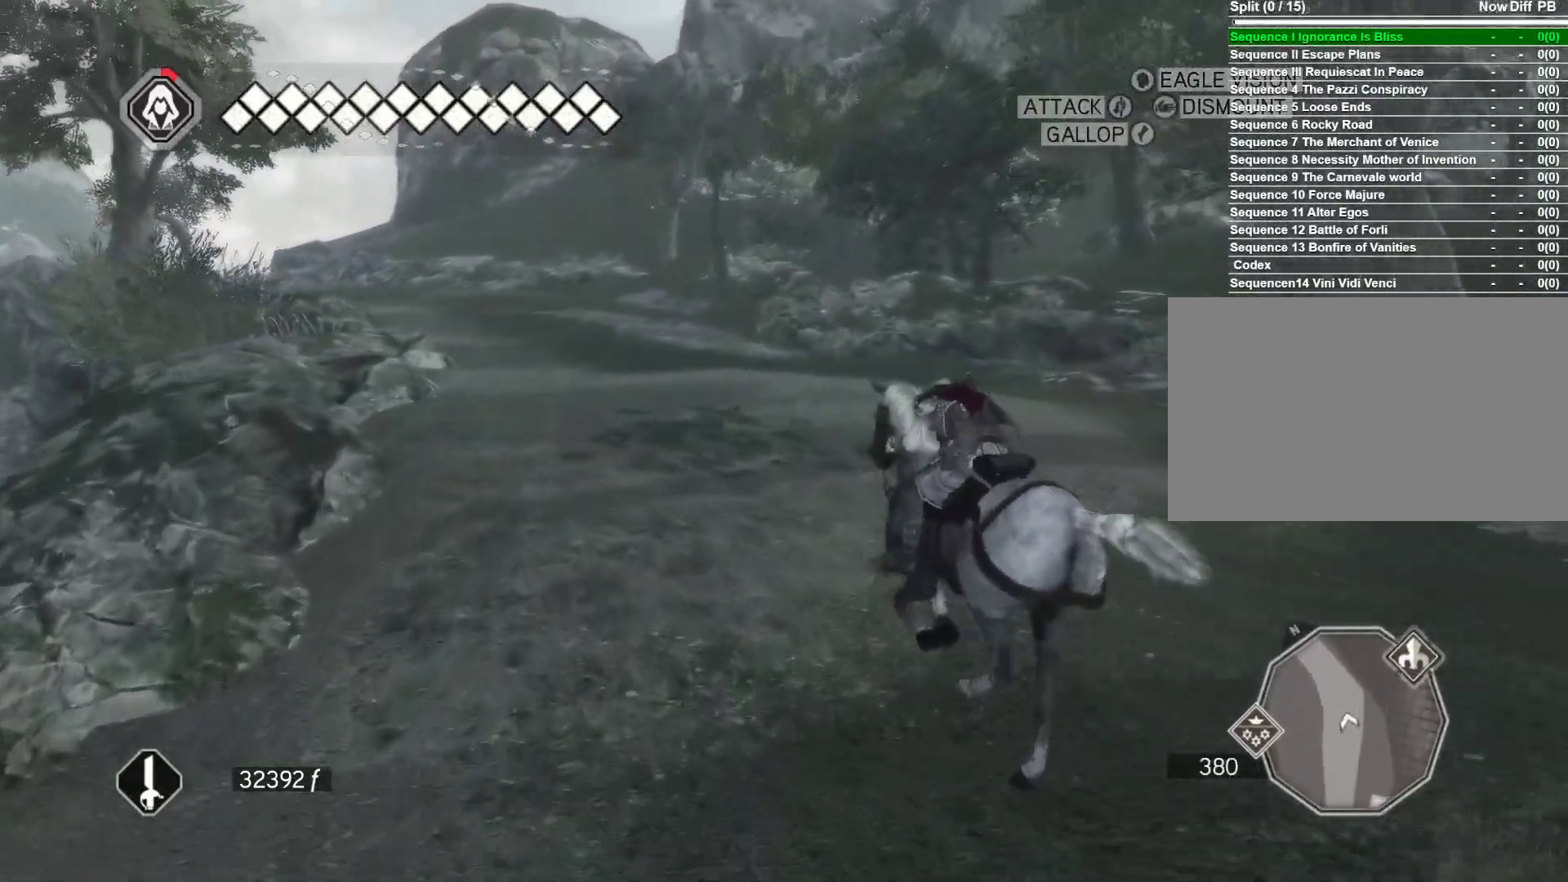
{"keys": ["space", "w"], "mouse": ["right"], "events": []}
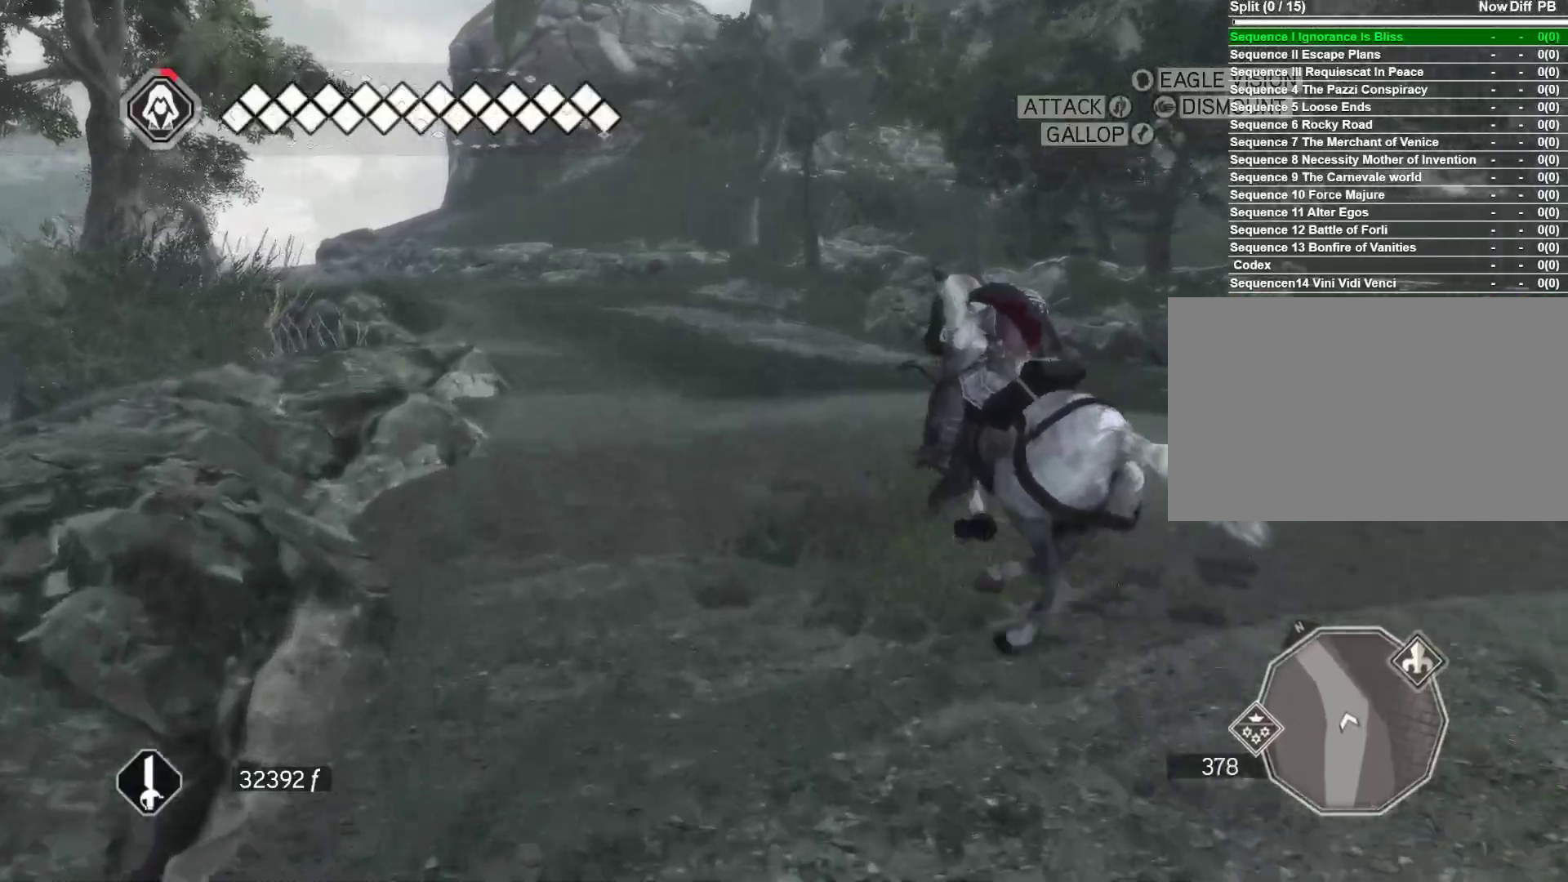
{"keys": ["a", "space", "w"], "mouse": ["right"], "events": [[67, "a", "down"]]}
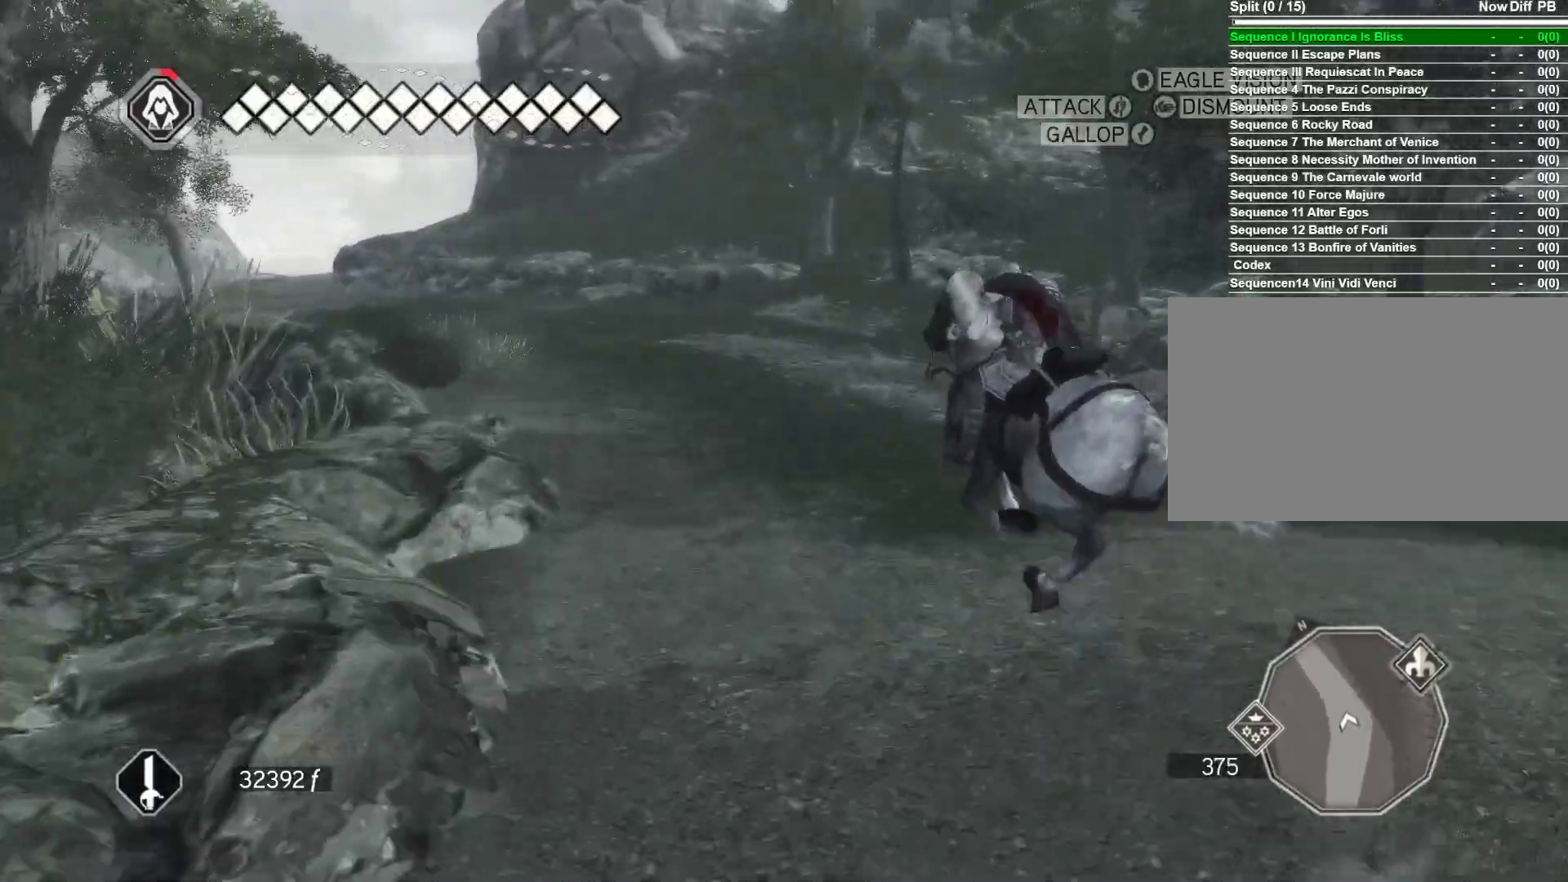
{"keys": ["a", "space", "w"], "mouse": ["right"], "events": []}
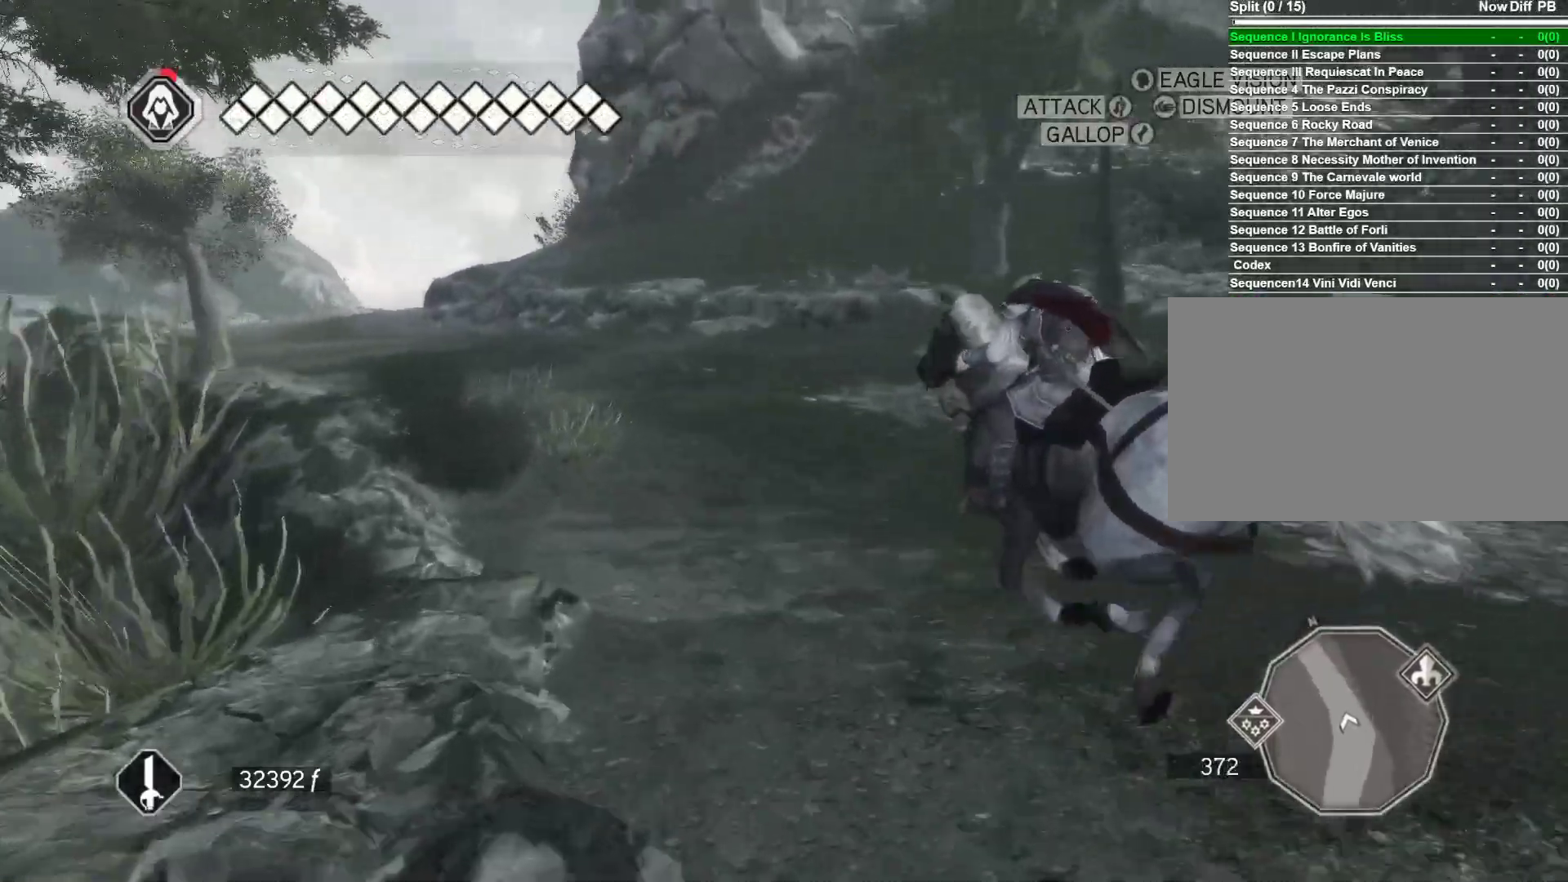
{"keys": ["w"], "mouse": ["right"], "events": [[367, "a", "up"], [417, "space", "up"]]}
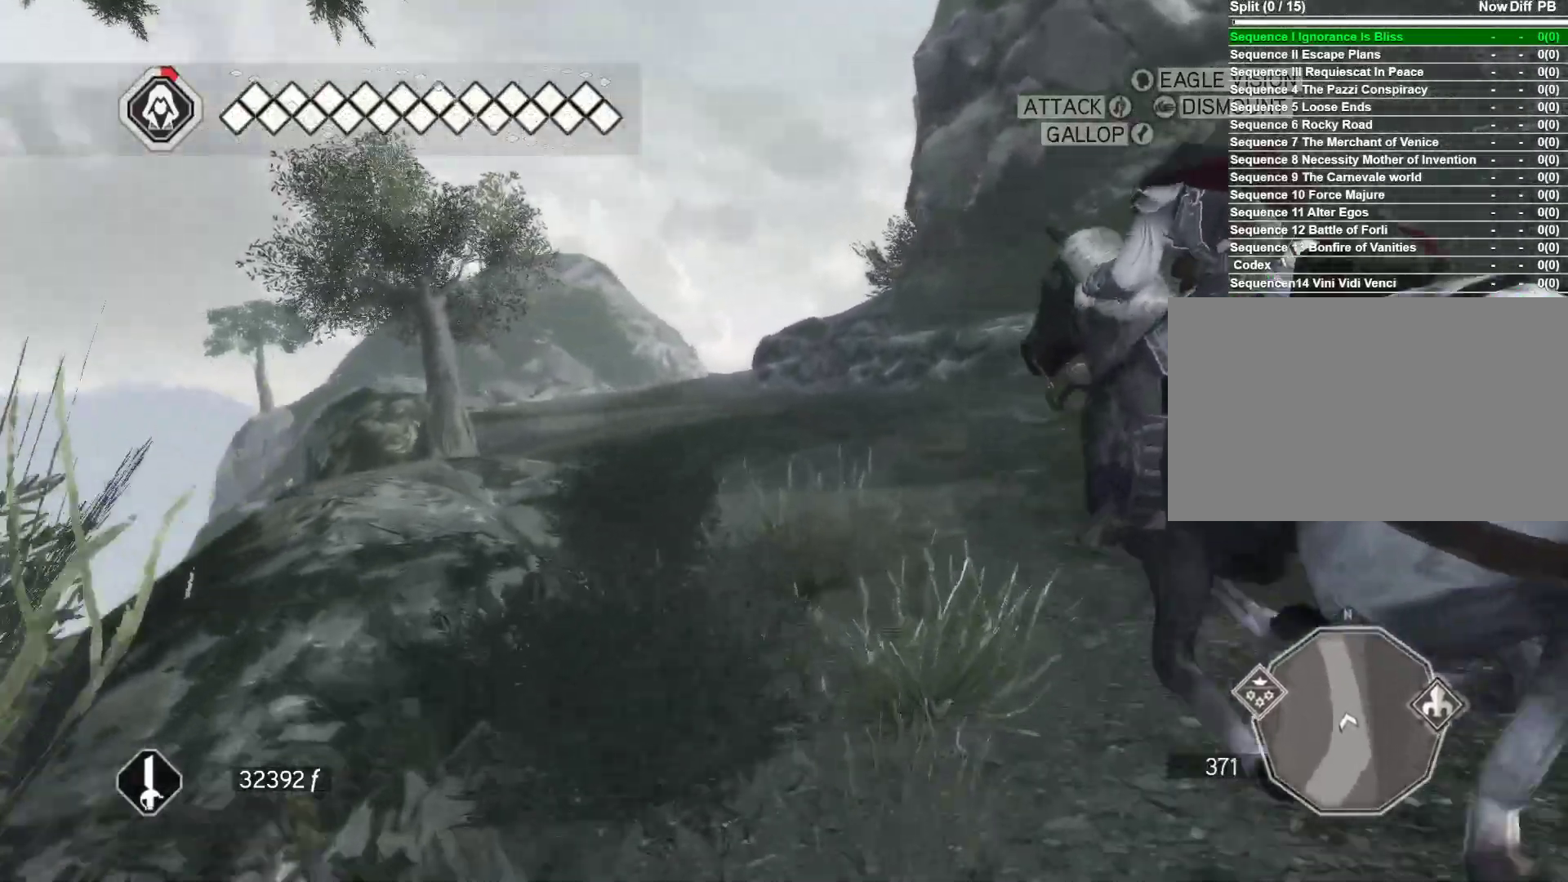
{"keys": ["space", "w"], "mouse": ["right"], "events": [[117, "space", "down"]]}
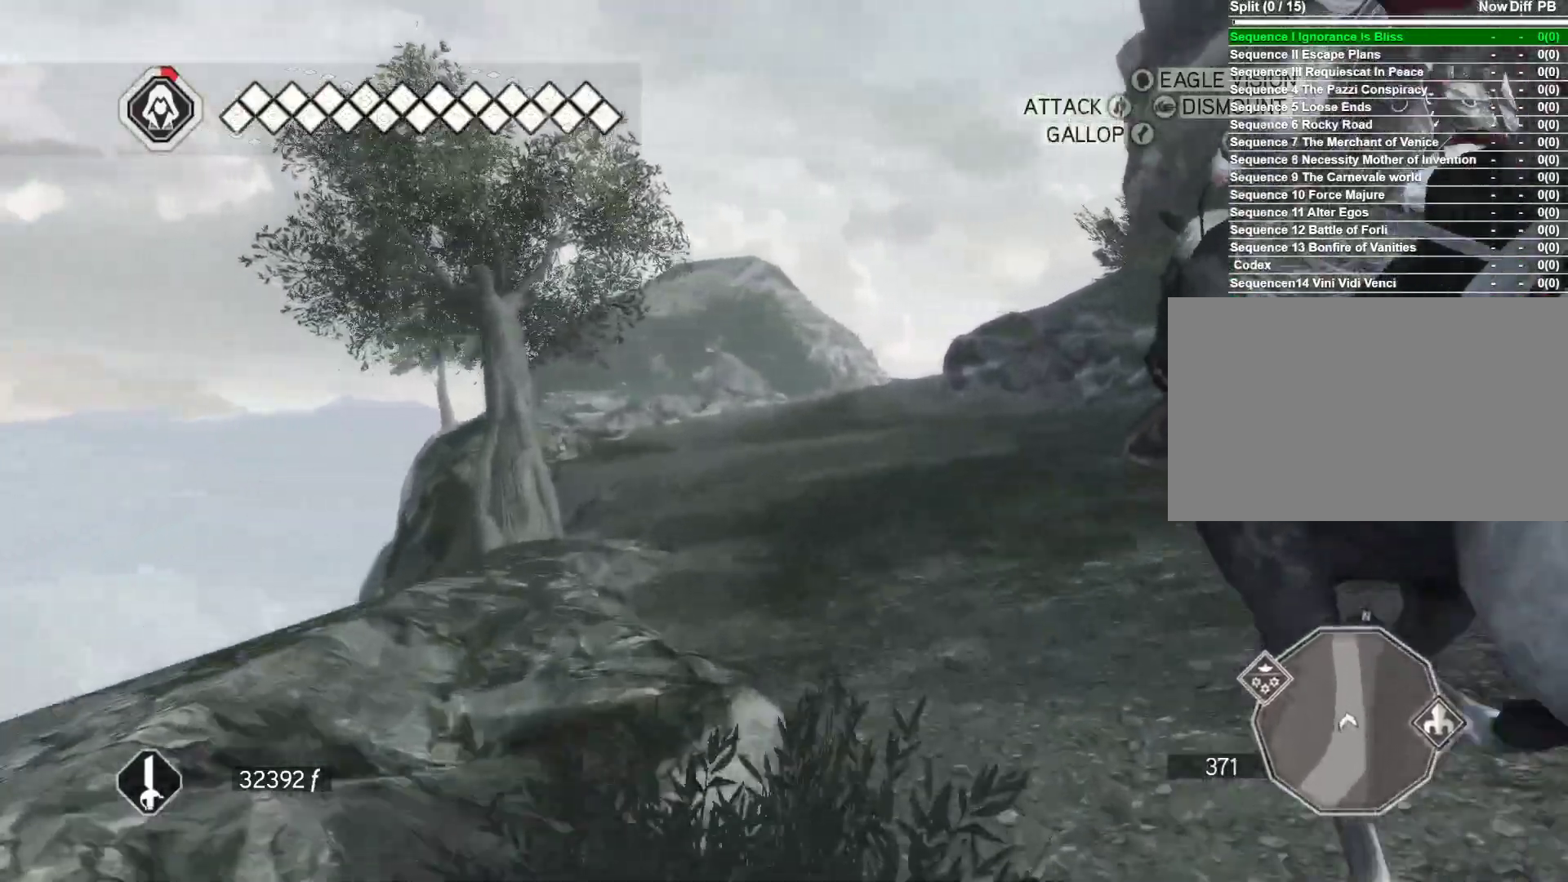
{"keys": ["space", "w"], "mouse": ["right"], "events": []}
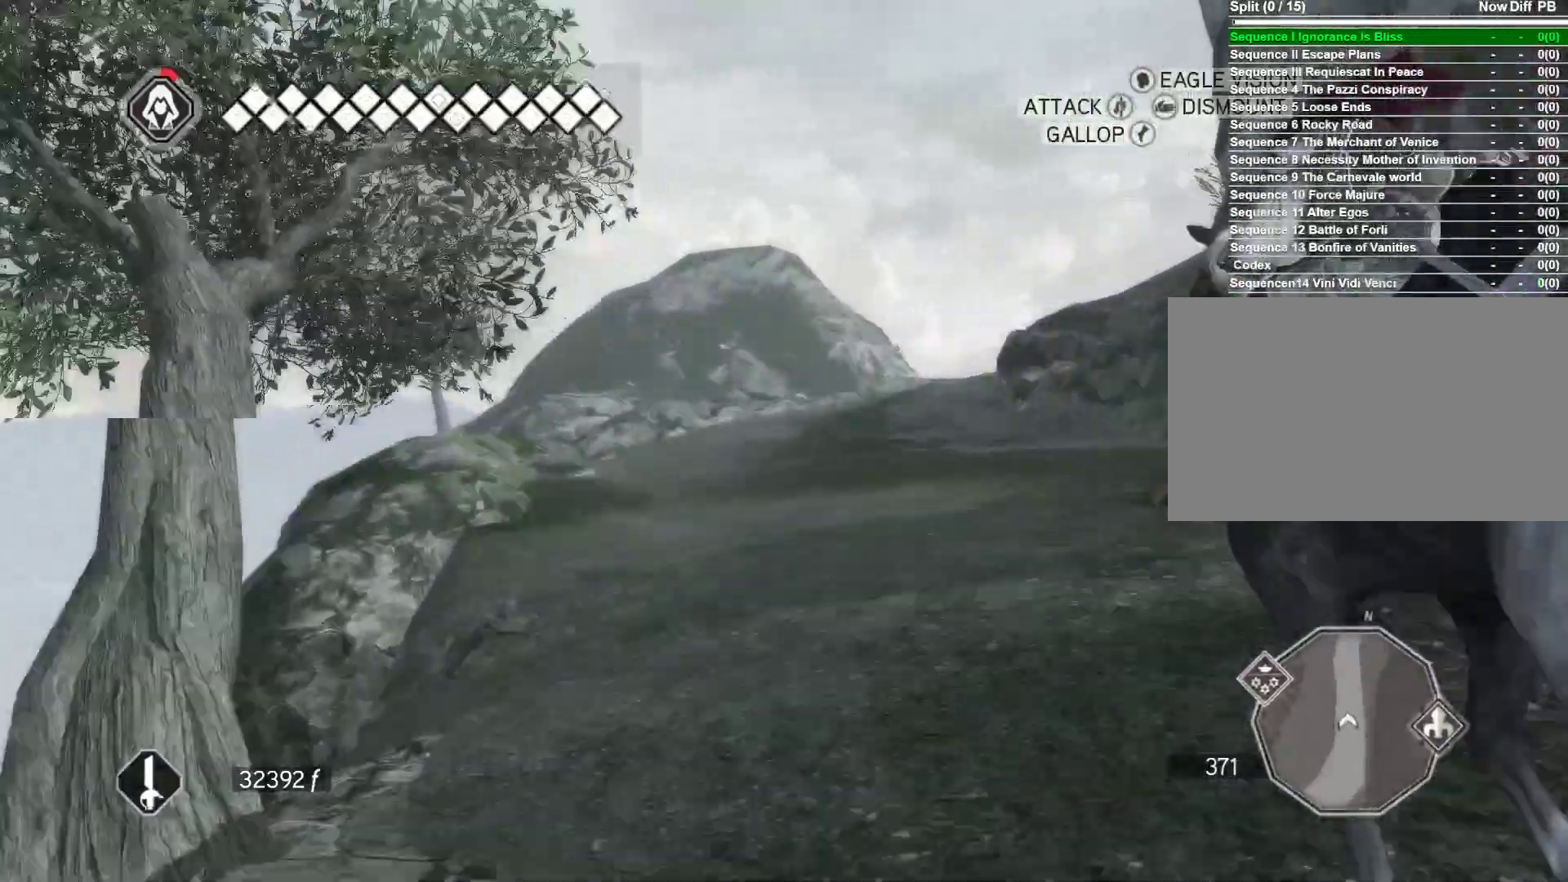
{"keys": ["space", "w"], "mouse": ["right"], "events": []}
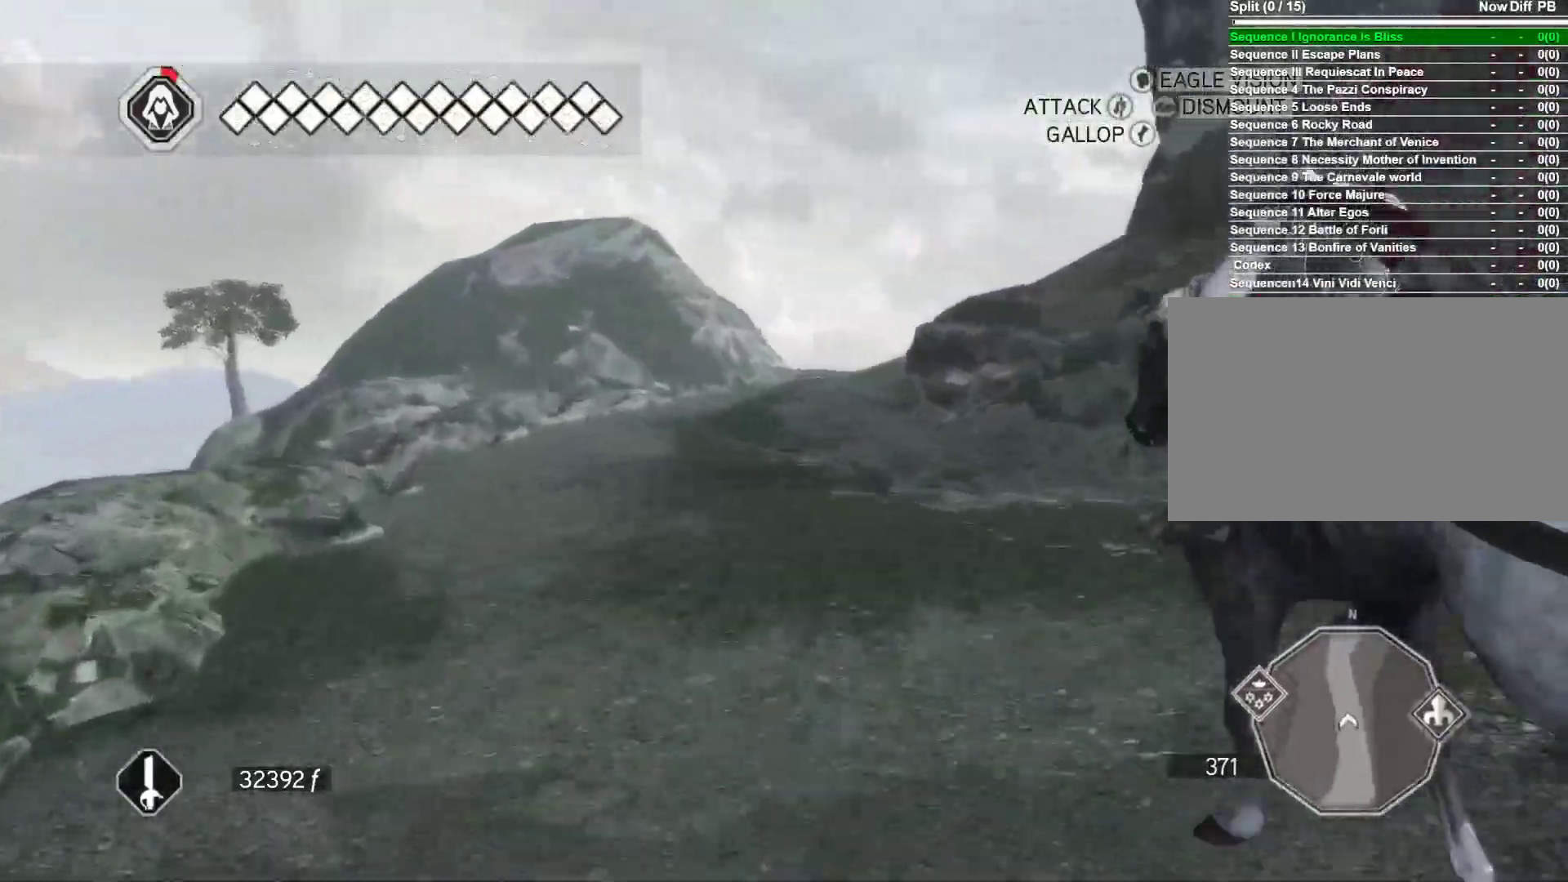
{"keys": ["space", "w"], "mouse": ["right"], "events": []}
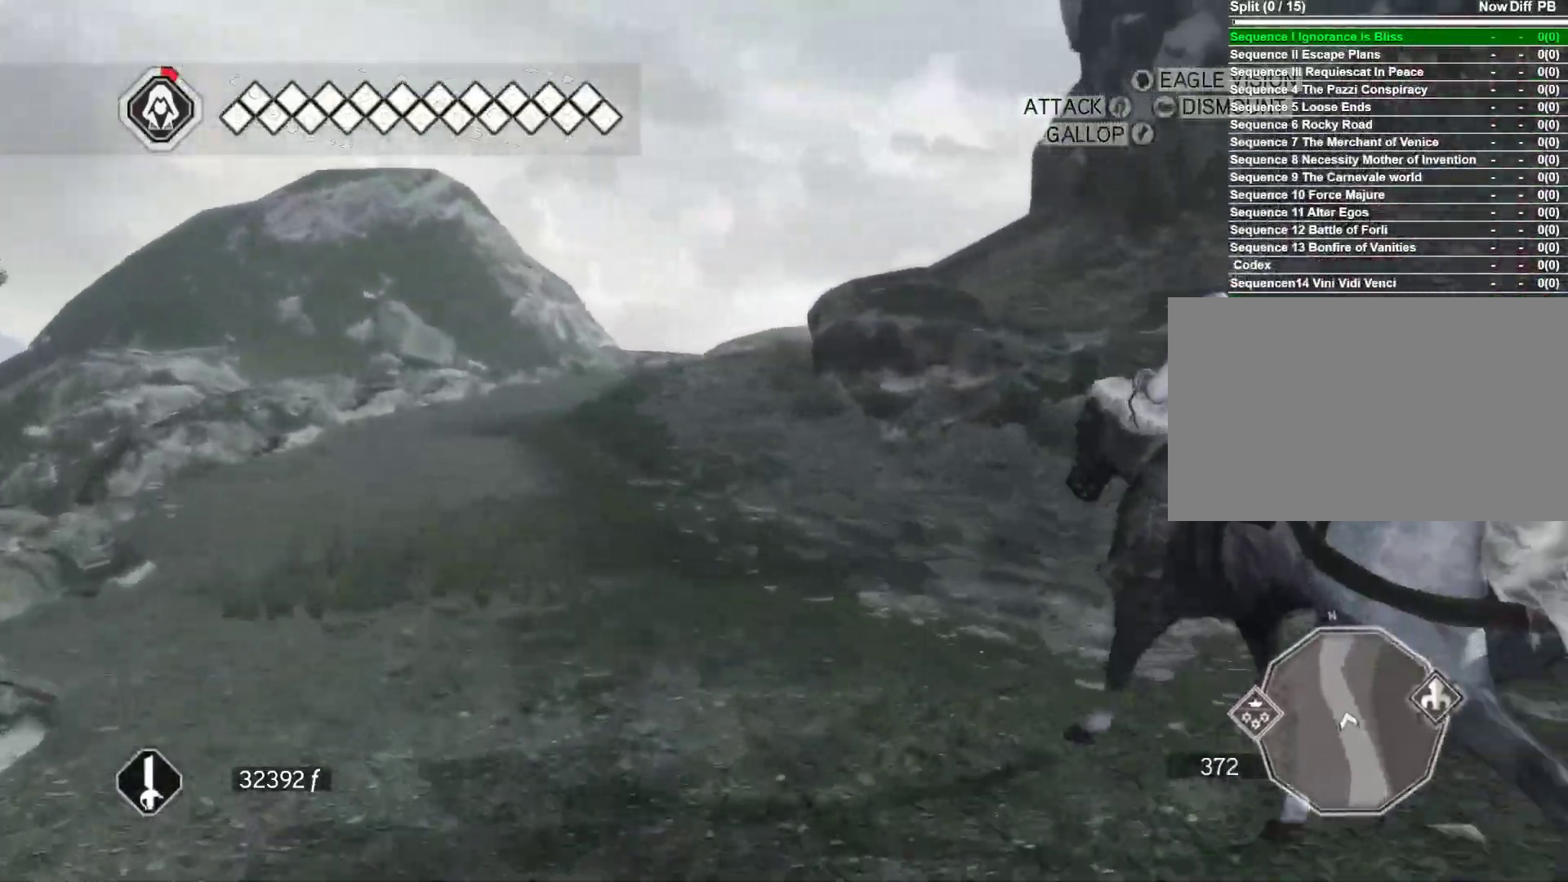
{"keys": ["space", "w"], "mouse": ["right"], "events": []}